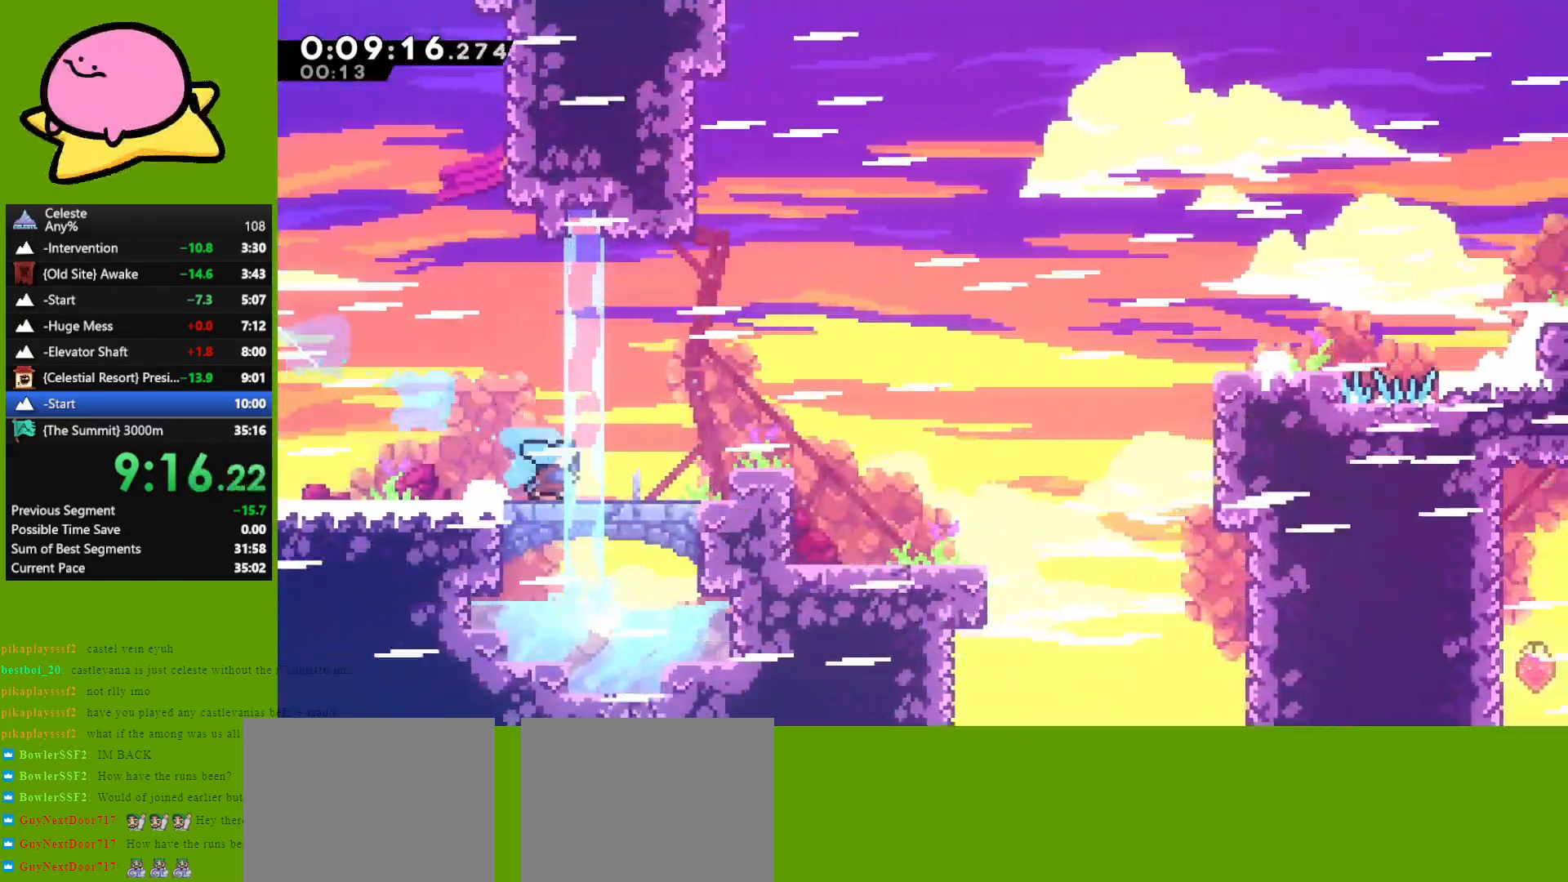
Gameplay with keyboard; each line is a JSON object with the keys held at the frame after it. "events" lists presses ("down") and releases ("up") of "dash", "demo", "down", "grab", "jump", "left", "right" and "up" between this image and that frame as [ms after this image, input, new state], when the widget could be followed in between. No other keys are recorded. Mouse input is not recorded. Key names are as the overlay labels them; some are game actions (e.g. jump) rather than physical keys. Not read: other_keys.
{"keys": ["grab", "right"], "events": [[167, "dash", "down"], [167, "down", "down"], [217, "jump", "up"], [267, "grab", "down"], [317, "dash", "up"], [350, "down", "up"], [350, "jump", "down"], [483, "jump", "up"]]}
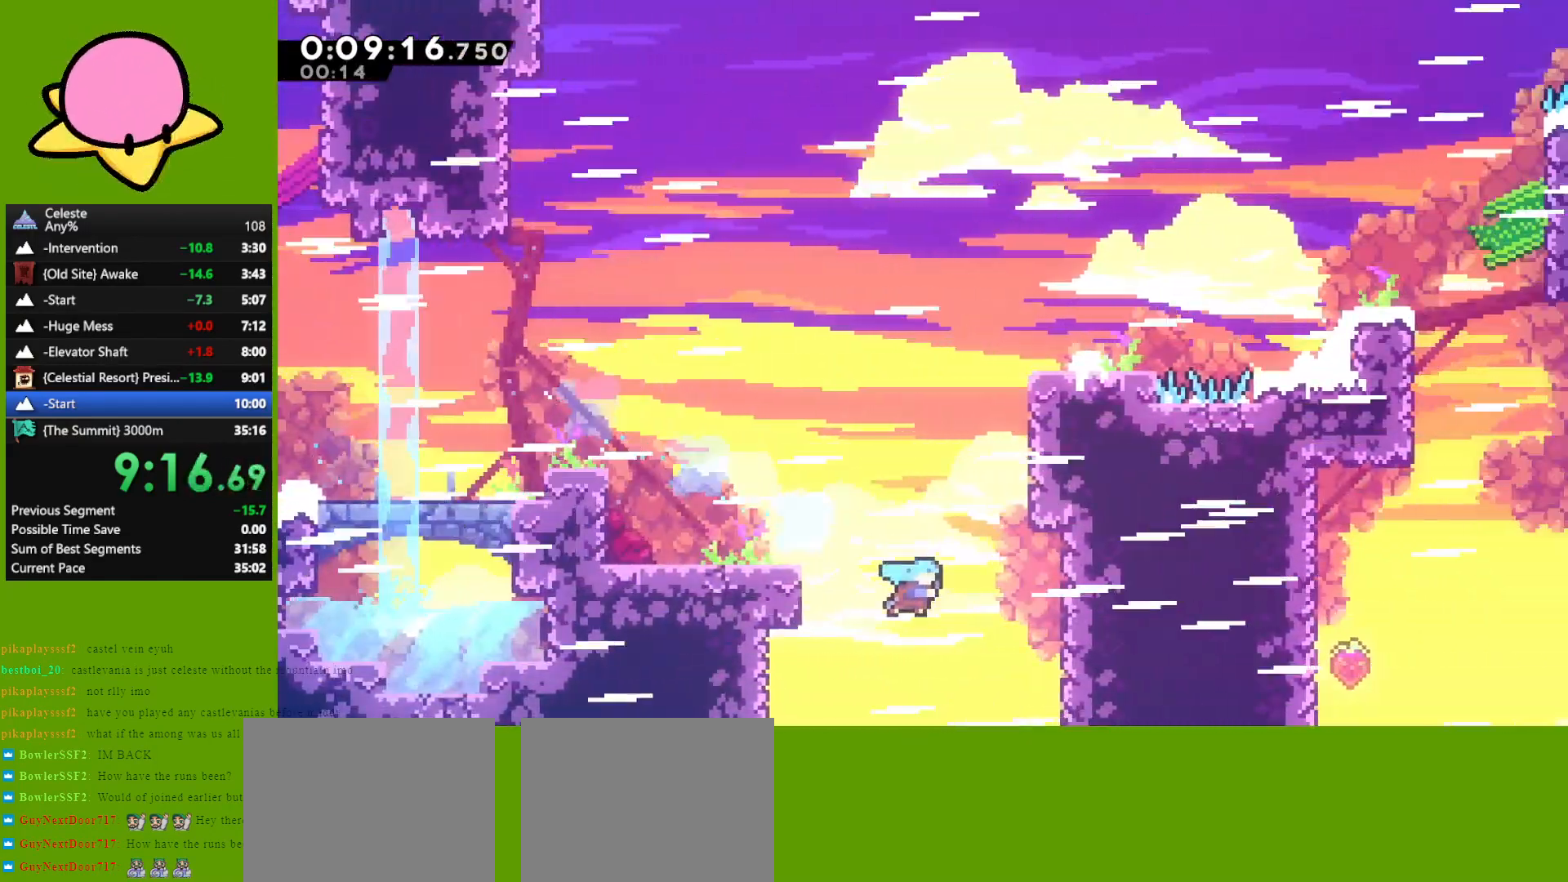
{"keys": ["jump"], "events": [[83, "jump", "down"], [83, "up", "down"], [233, "jump", "up"], [267, "jump", "down"], [417, "grab", "up"], [417, "jump", "up"], [417, "up", "up"], [450, "right", "up"], [500, "jump", "down"]]}
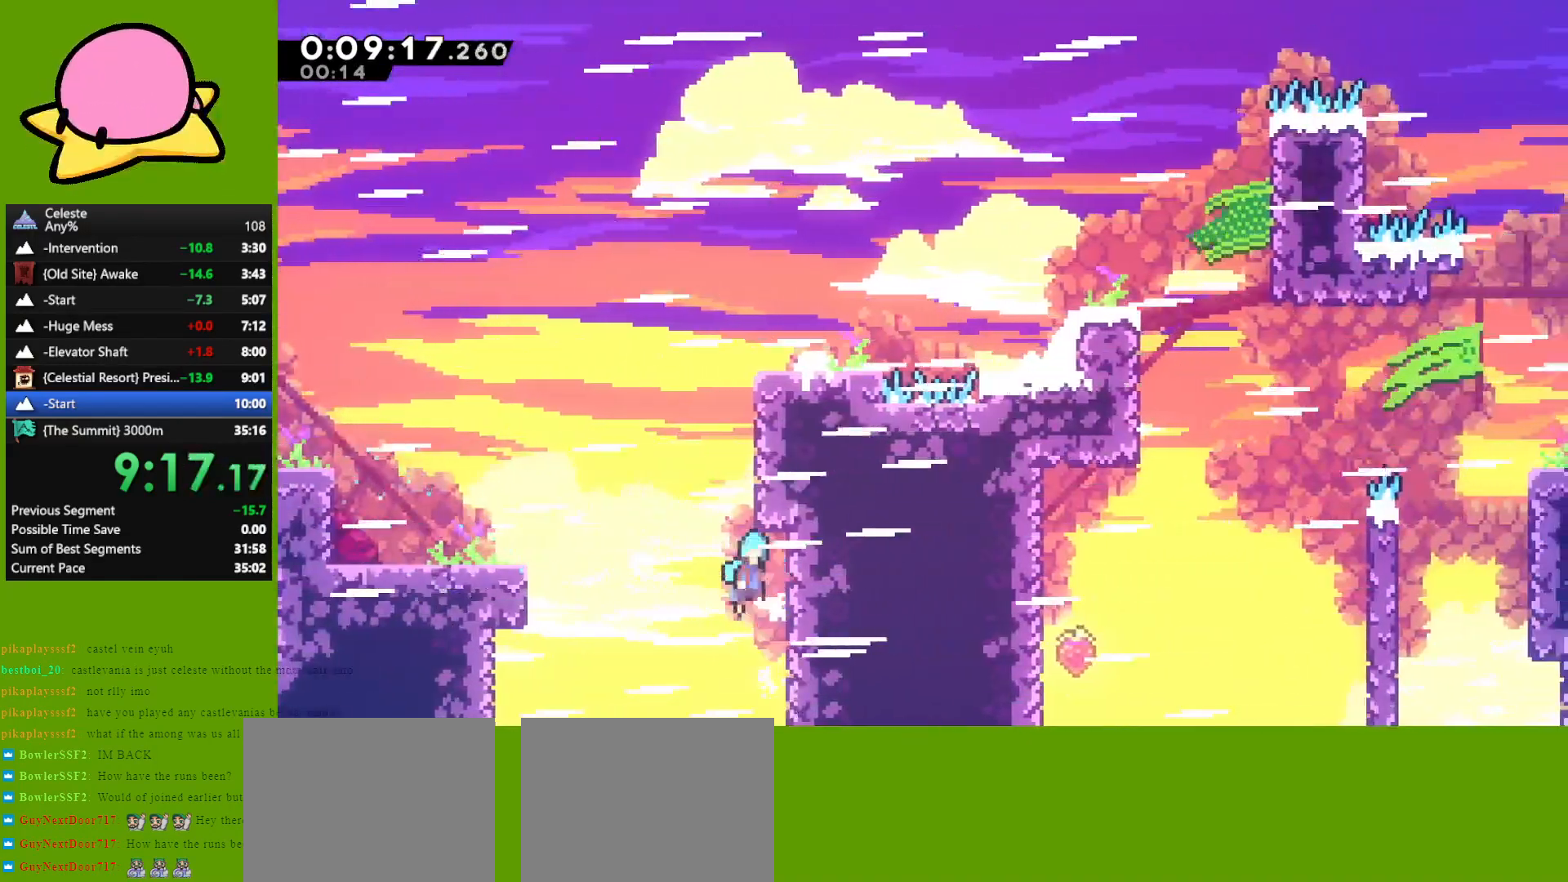
{"keys": ["jump", "left"], "events": [[50, "left", "down"]]}
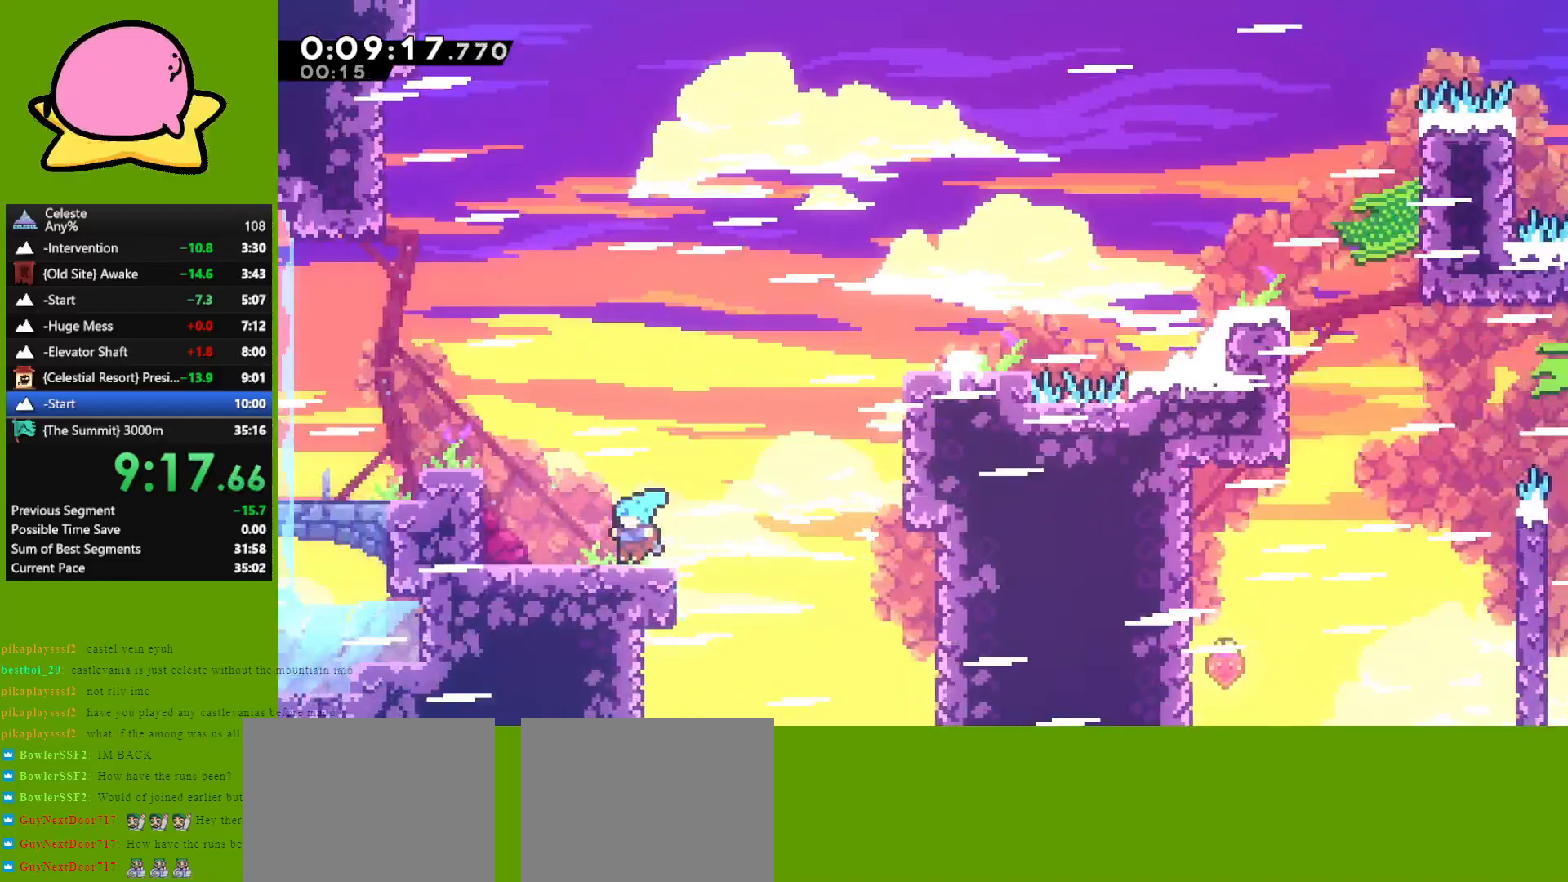
{"keys": ["dash", "right", "up"], "events": [[117, "jump", "up"], [117, "left", "up"], [117, "right", "down"], [167, "dash", "down"], [267, "dash", "up"], [350, "jump", "down"], [400, "dash", "down"], [450, "jump", "up"], [450, "up", "down"]]}
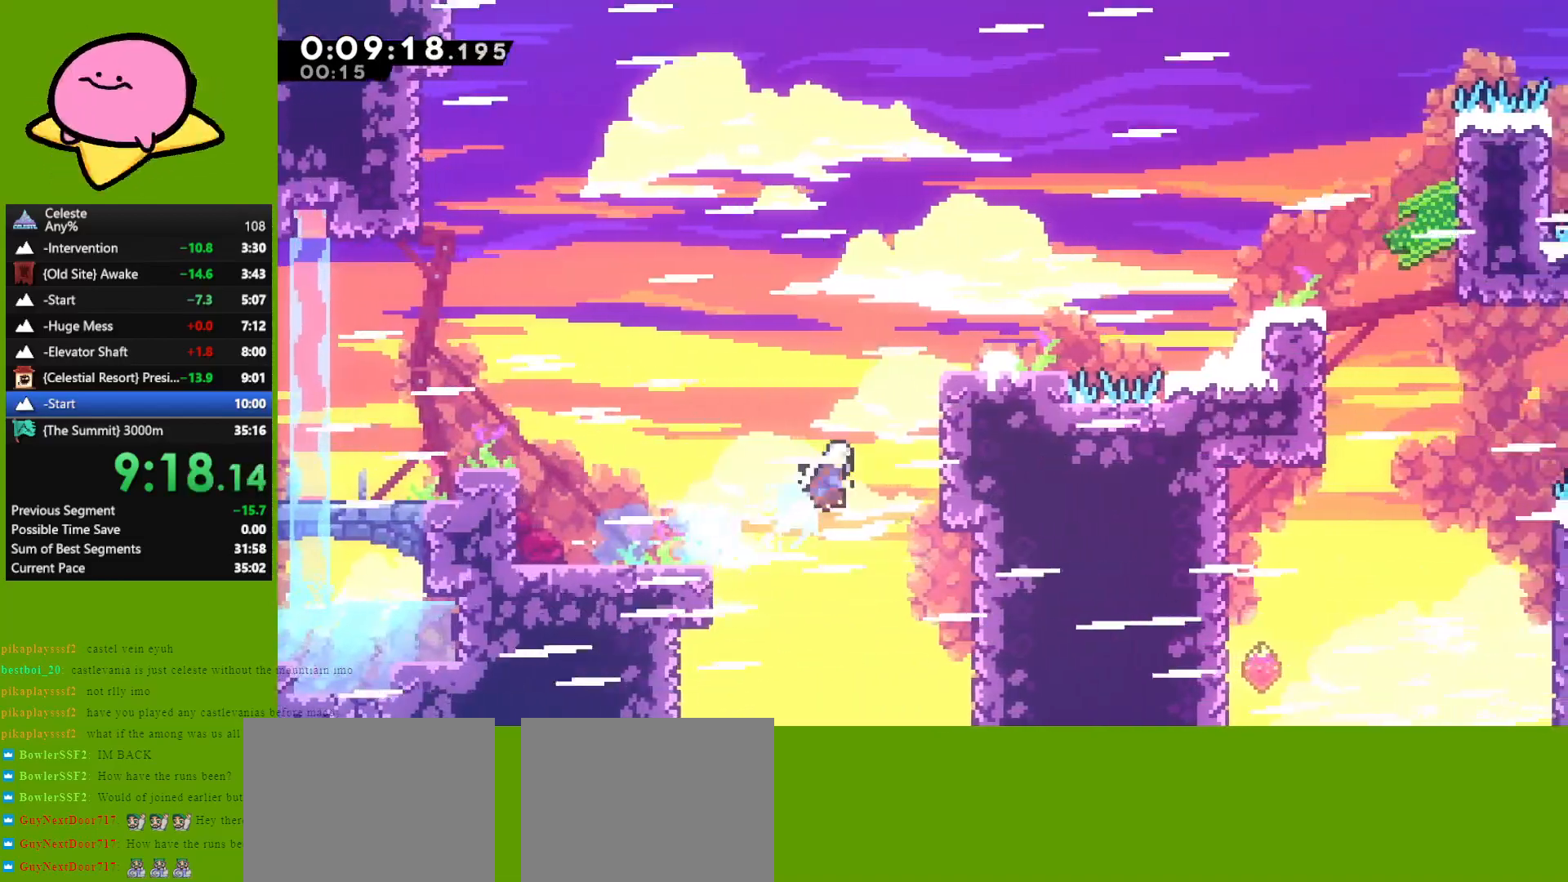
{"keys": ["down", "right"], "events": [[33, "grab", "down"], [83, "dash", "up"], [183, "jump", "down"], [317, "grab", "up"], [317, "jump", "up"], [367, "up", "up"], [500, "down", "down"]]}
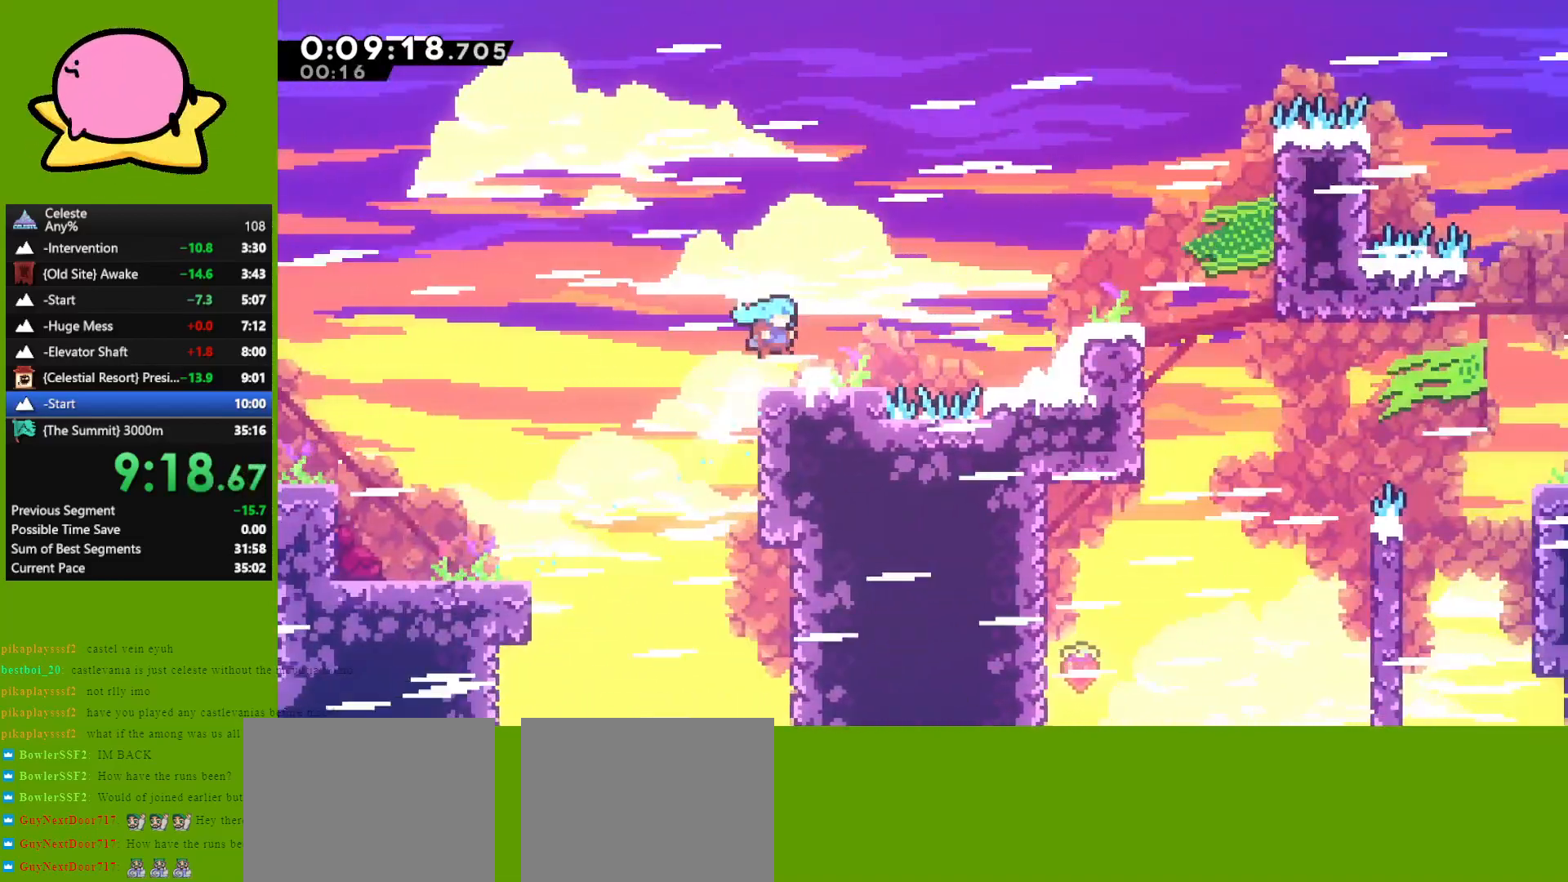
{"keys": ["grab", "right"], "events": [[100, "dash", "down"], [100, "grab", "down"], [200, "jump", "down"], [283, "dash", "up"], [283, "down", "up"], [433, "jump", "up"]]}
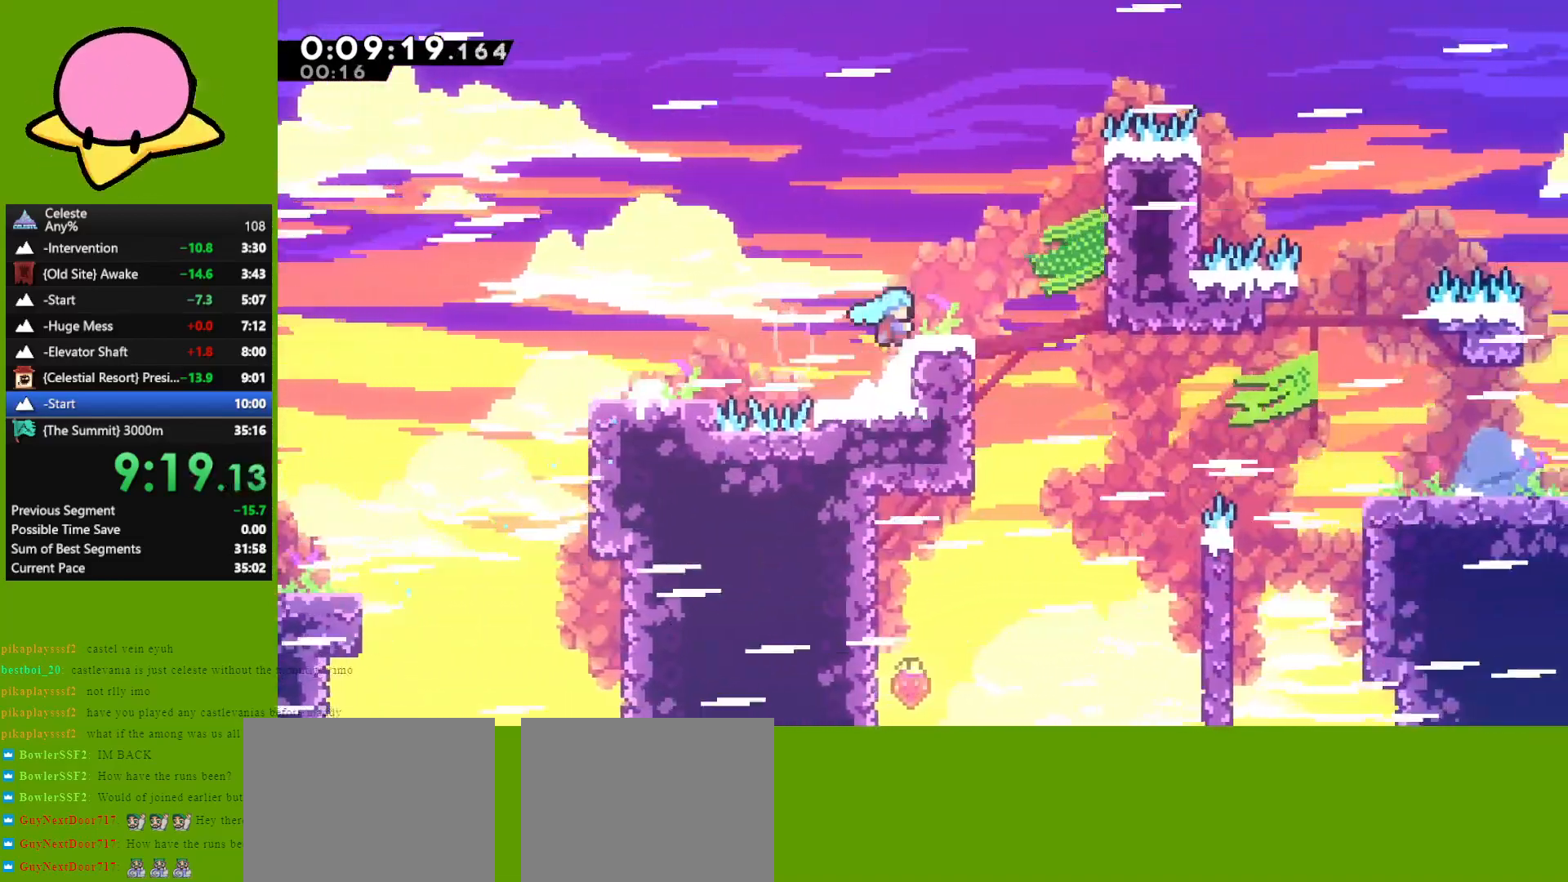
{"keys": ["down", "right"], "events": [[33, "up", "down"], [67, "grab", "up"], [67, "jump", "down"], [117, "jump", "up"], [150, "up", "up"], [500, "down", "down"]]}
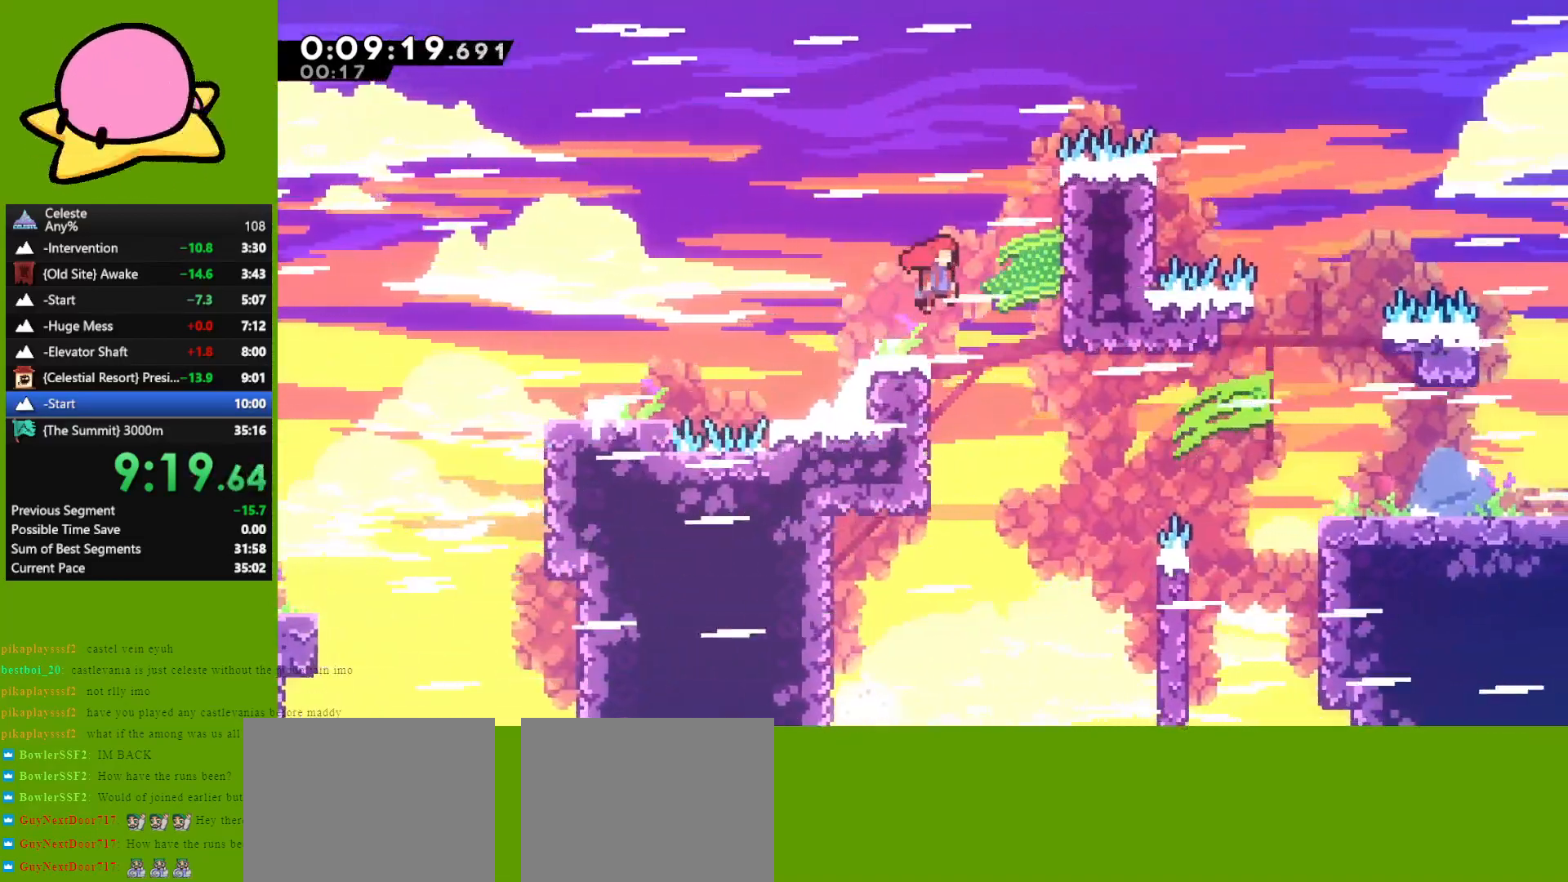
{"keys": ["grab", "right"], "events": [[283, "down", "up"], [367, "dash", "down"], [417, "grab", "down"], [500, "dash", "up"]]}
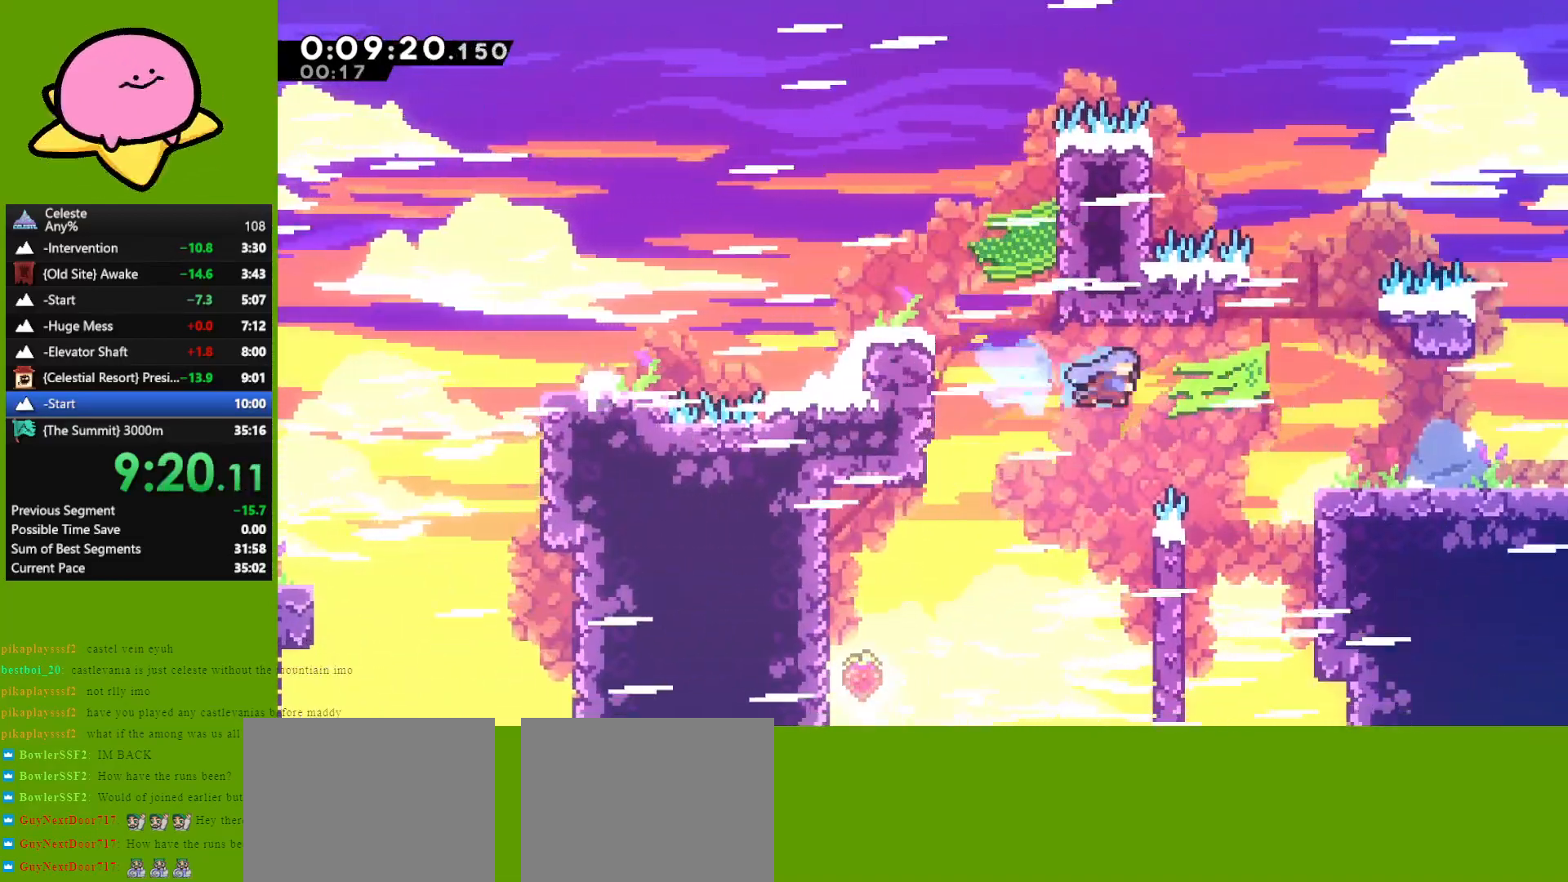
{"keys": ["grab", "jump", "right", "up"], "events": [[100, "up", "down"], [433, "jump", "down"]]}
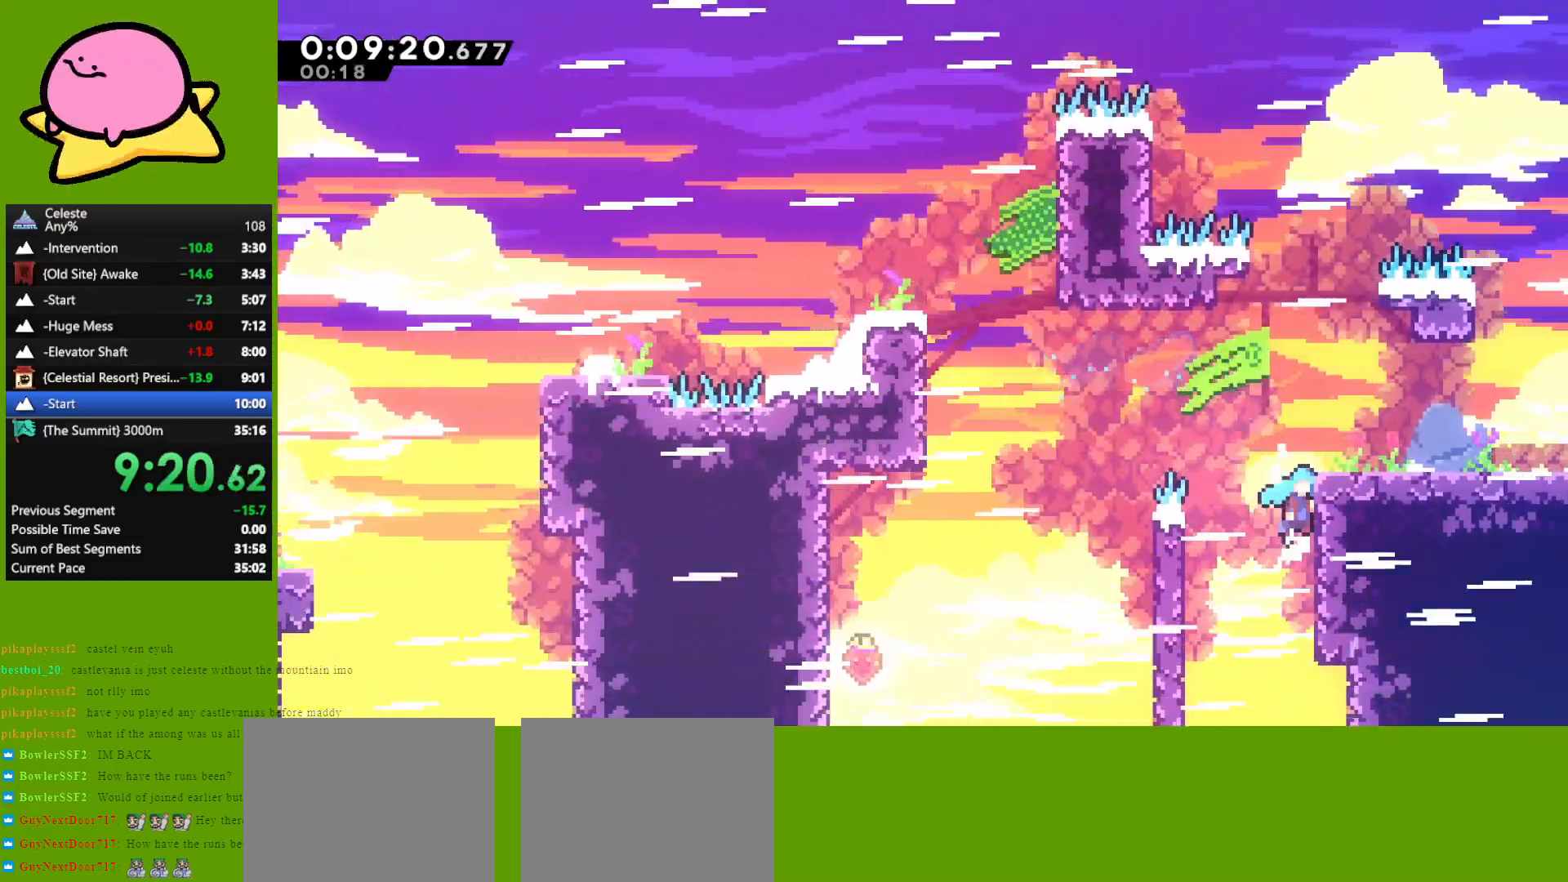
{"keys": ["dash", "down", "right"], "events": [[17, "jump", "up"], [117, "jump", "down"], [250, "grab", "up"], [250, "jump", "up"], [250, "up", "up"], [350, "down", "down"], [500, "dash", "down"]]}
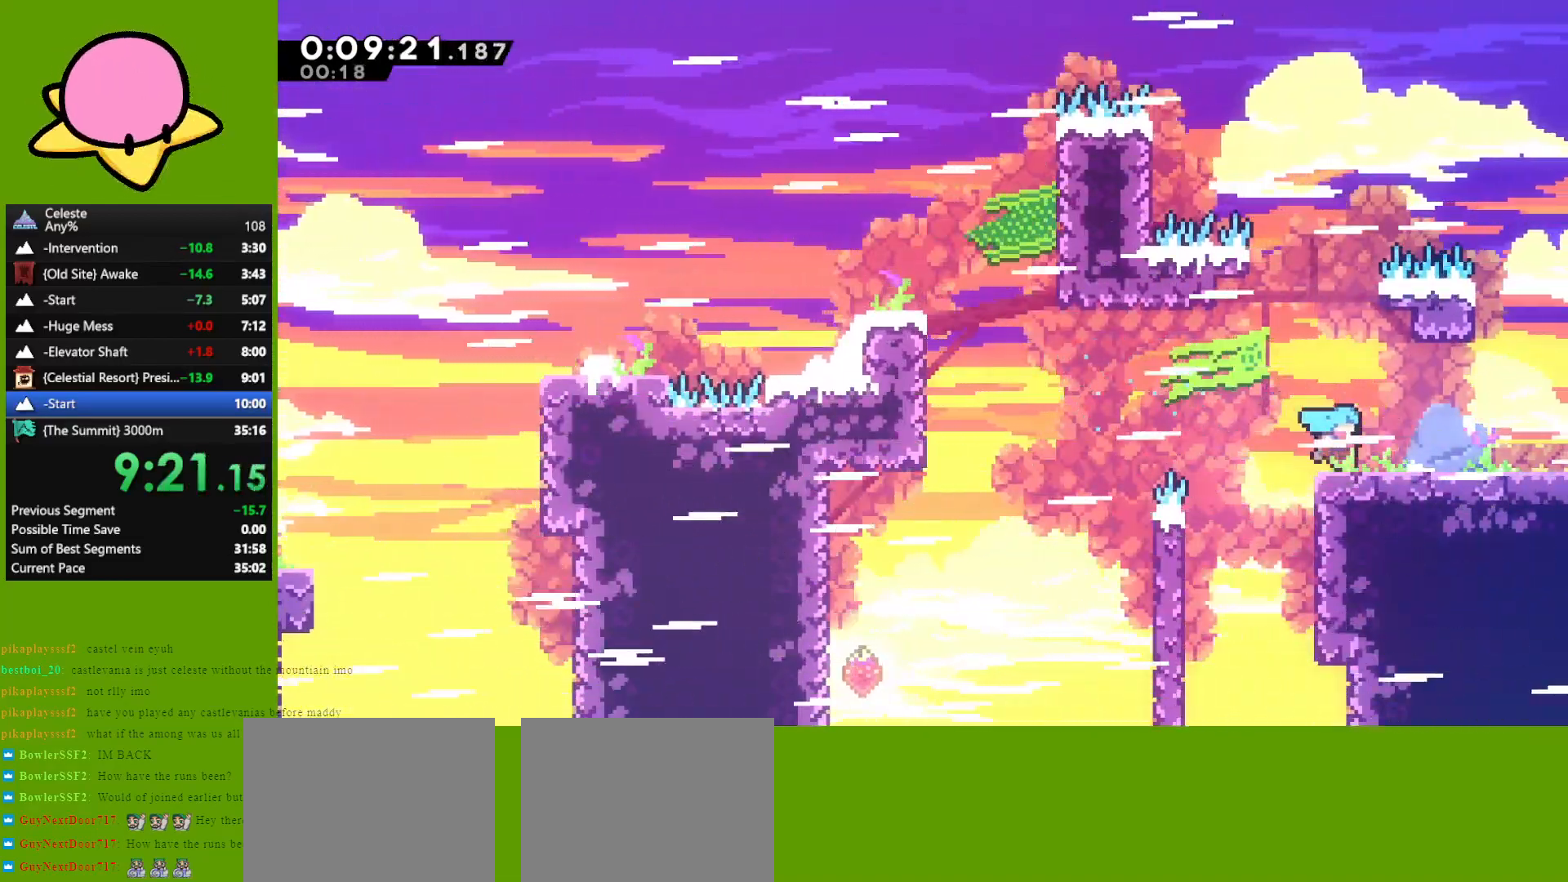
{"keys": ["right"], "events": [[50, "jump", "down"], [100, "dash", "up"], [133, "jump", "up"], [467, "down", "up"]]}
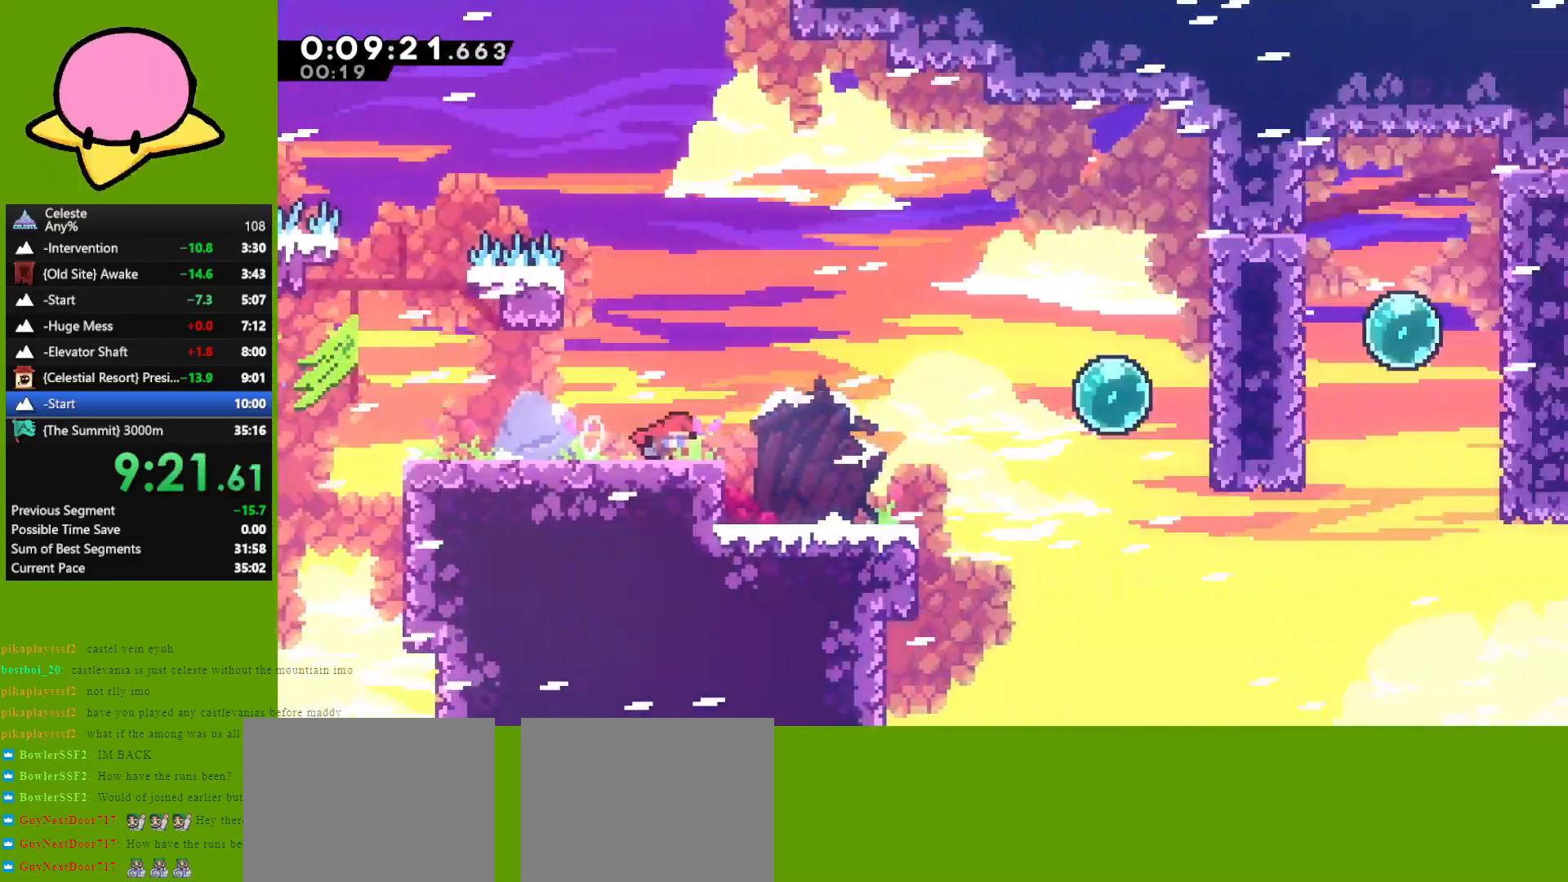
{"keys": ["jump", "right"], "events": [[433, "jump", "down"]]}
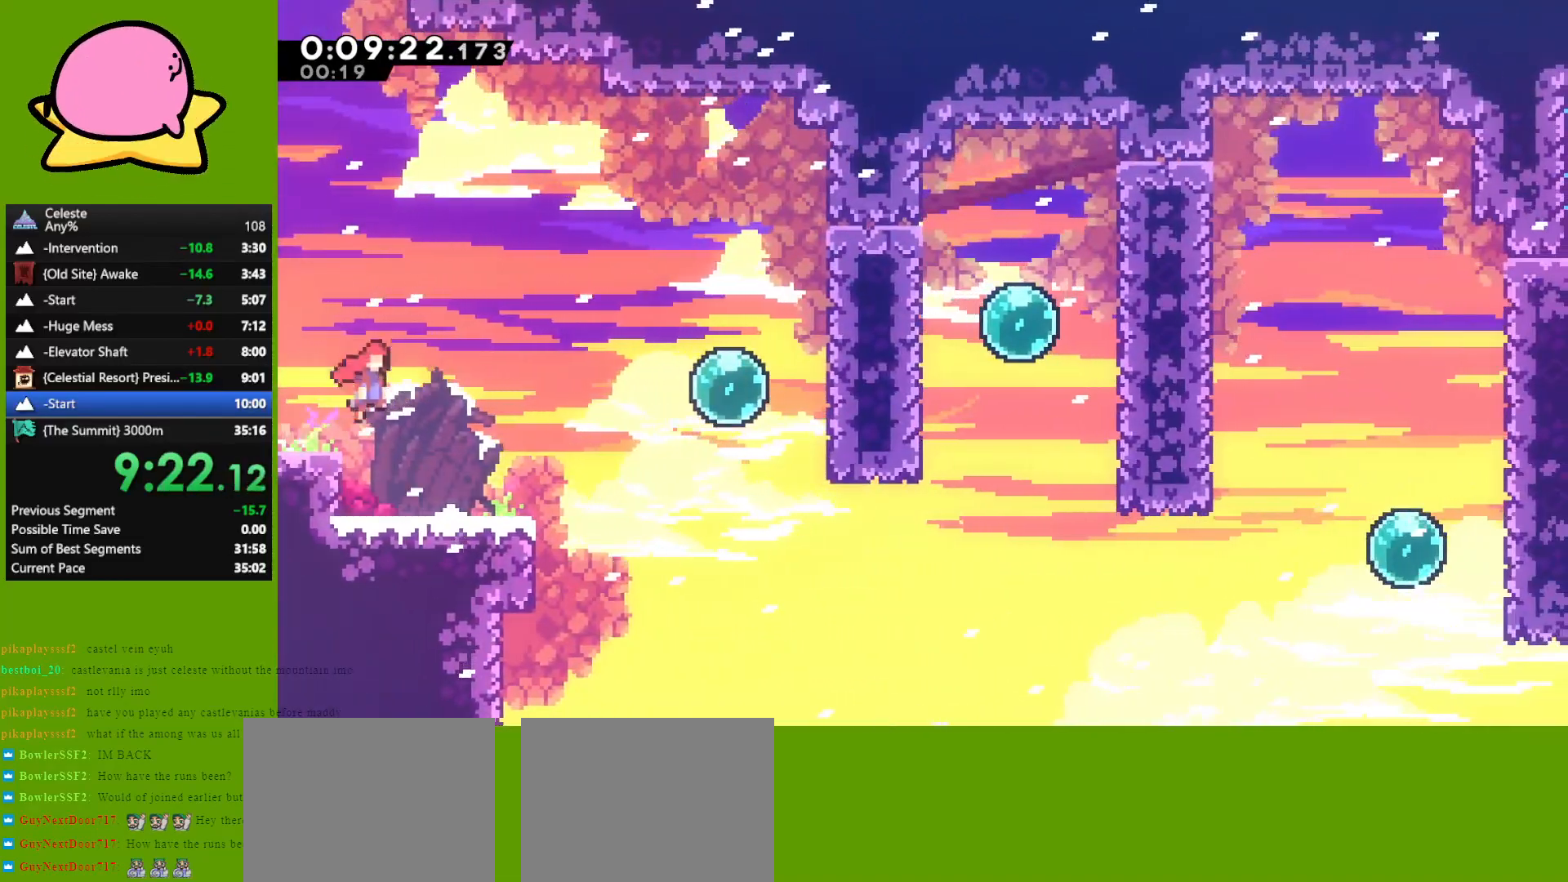
{"keys": ["dash", "right"], "events": [[17, "jump", "up"], [250, "dash", "down"], [350, "dash", "up"], [450, "dash", "down"]]}
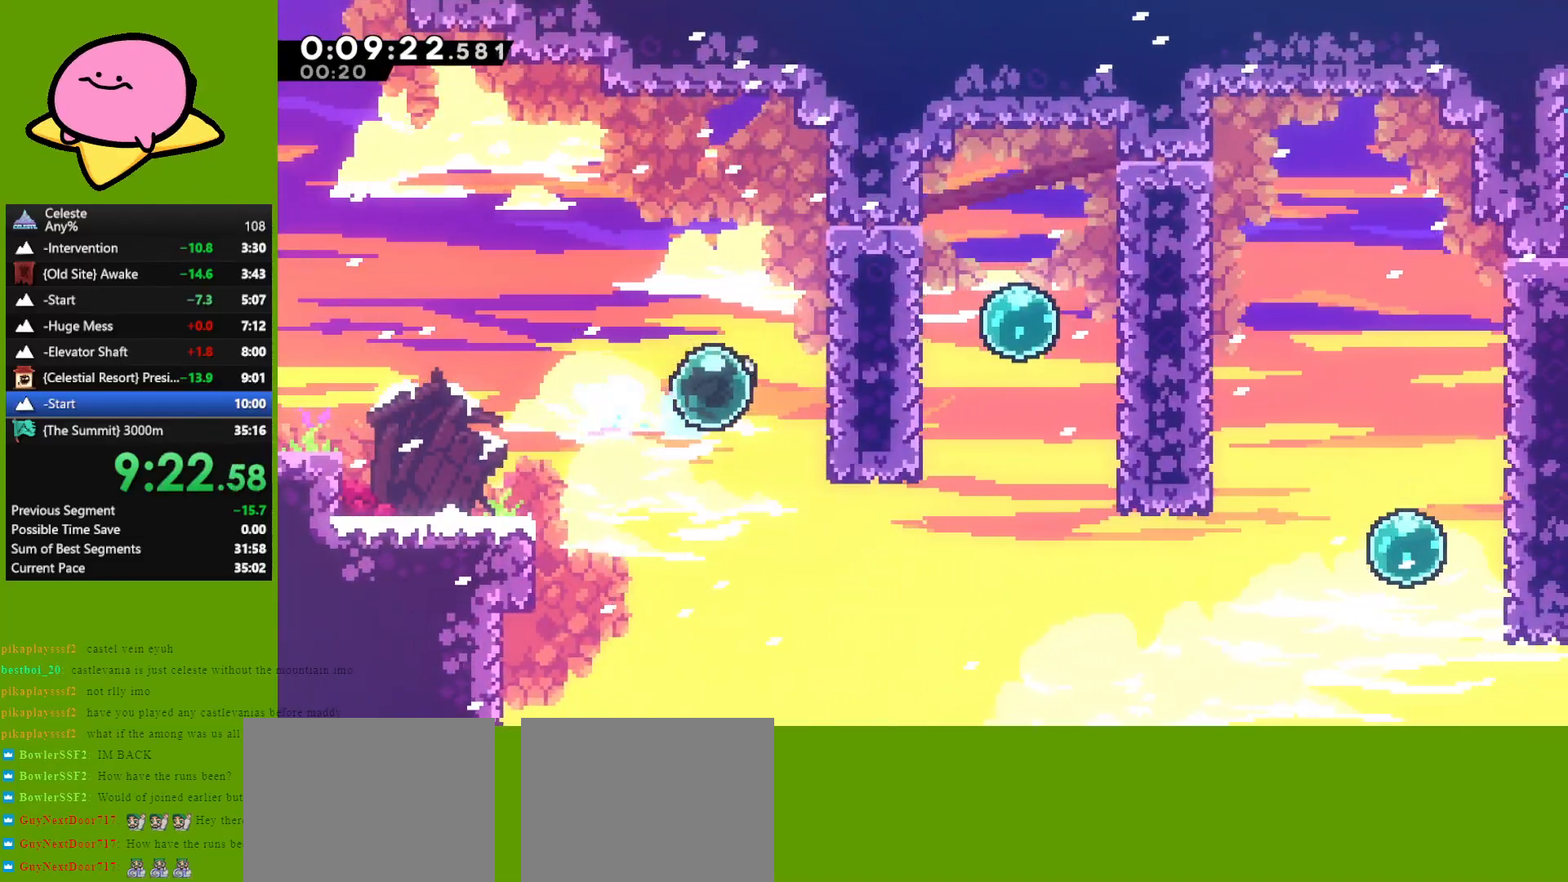
{"keys": ["dash", "right"], "events": [[33, "dash", "up"], [133, "dash", "down"], [233, "dash", "up"], [267, "dash", "down"], [367, "dash", "up"], [467, "dash", "down"]]}
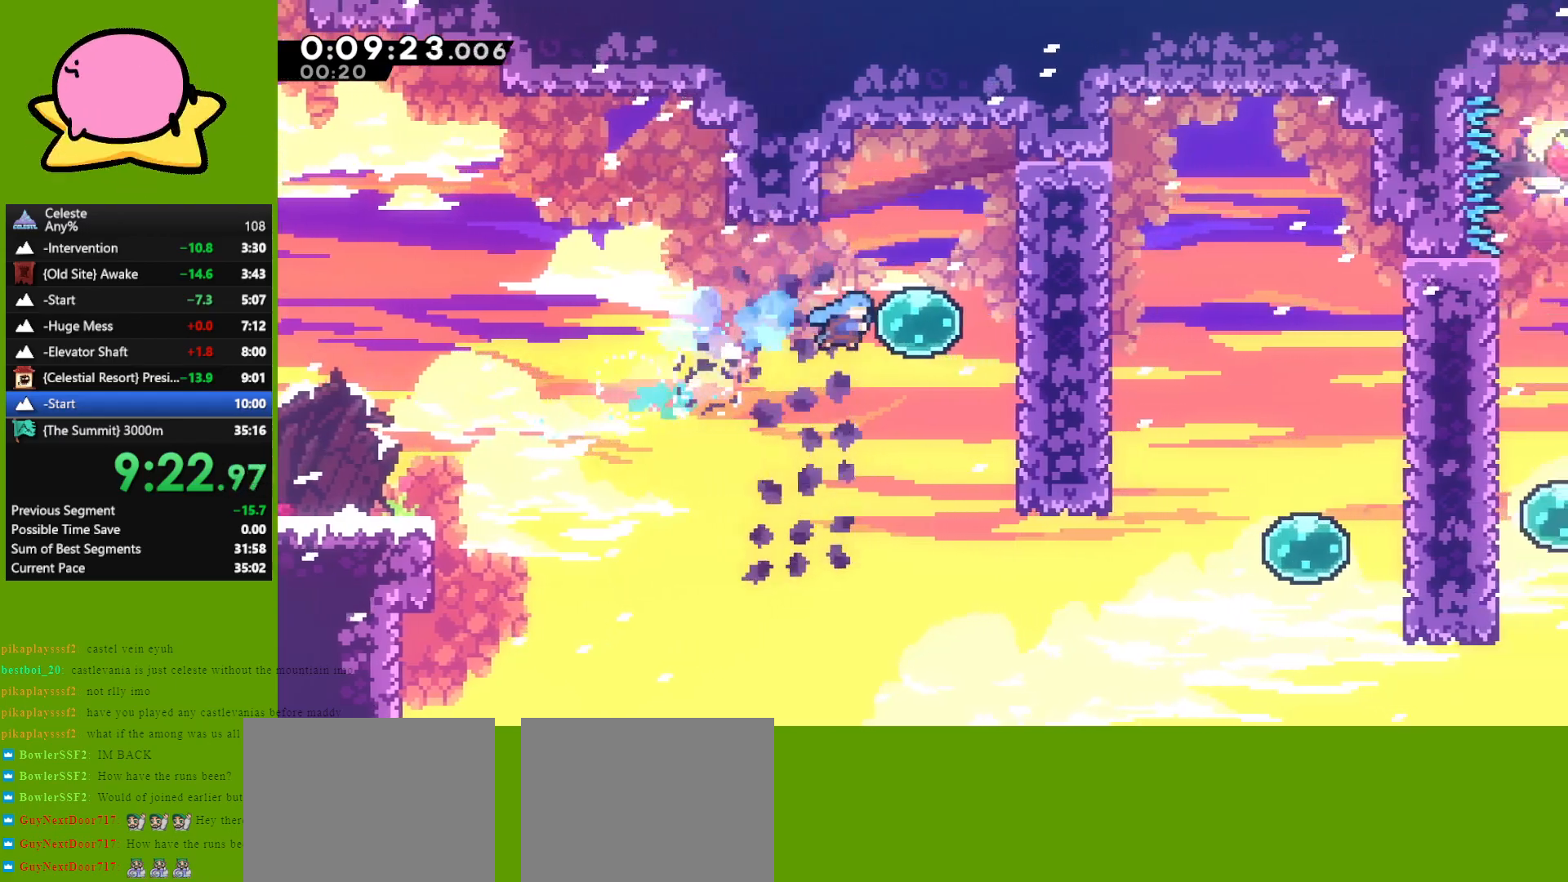
{"keys": ["down", "right"], "events": [[67, "dash", "up"], [150, "dash", "down"], [283, "dash", "up"], [433, "down", "down"]]}
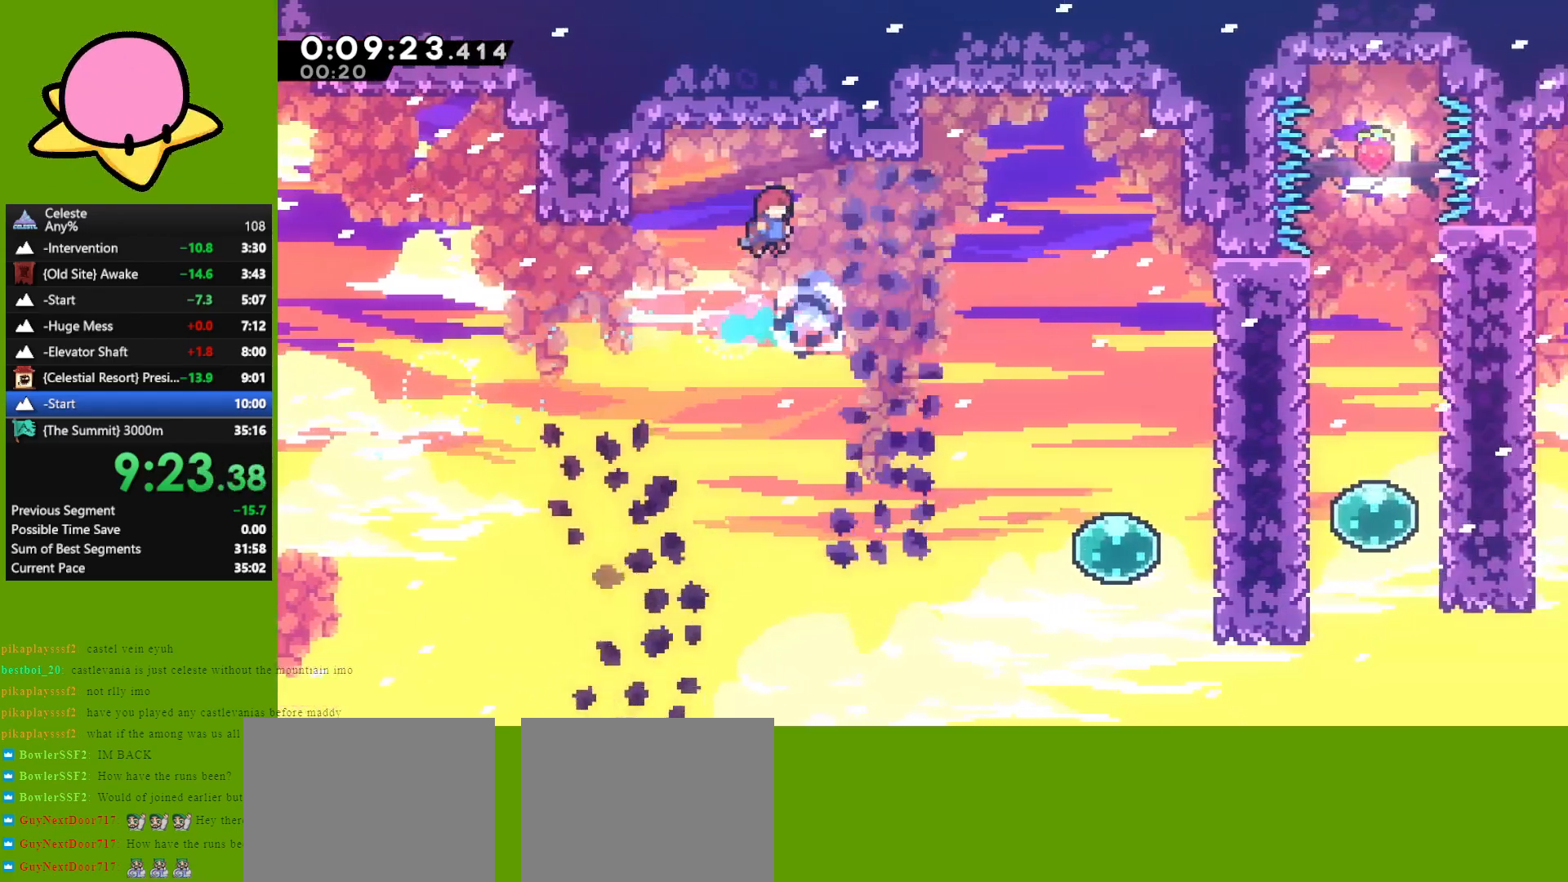
{"keys": ["right"], "events": [[67, "dash", "down"], [217, "dash", "up"], [250, "down", "up"]]}
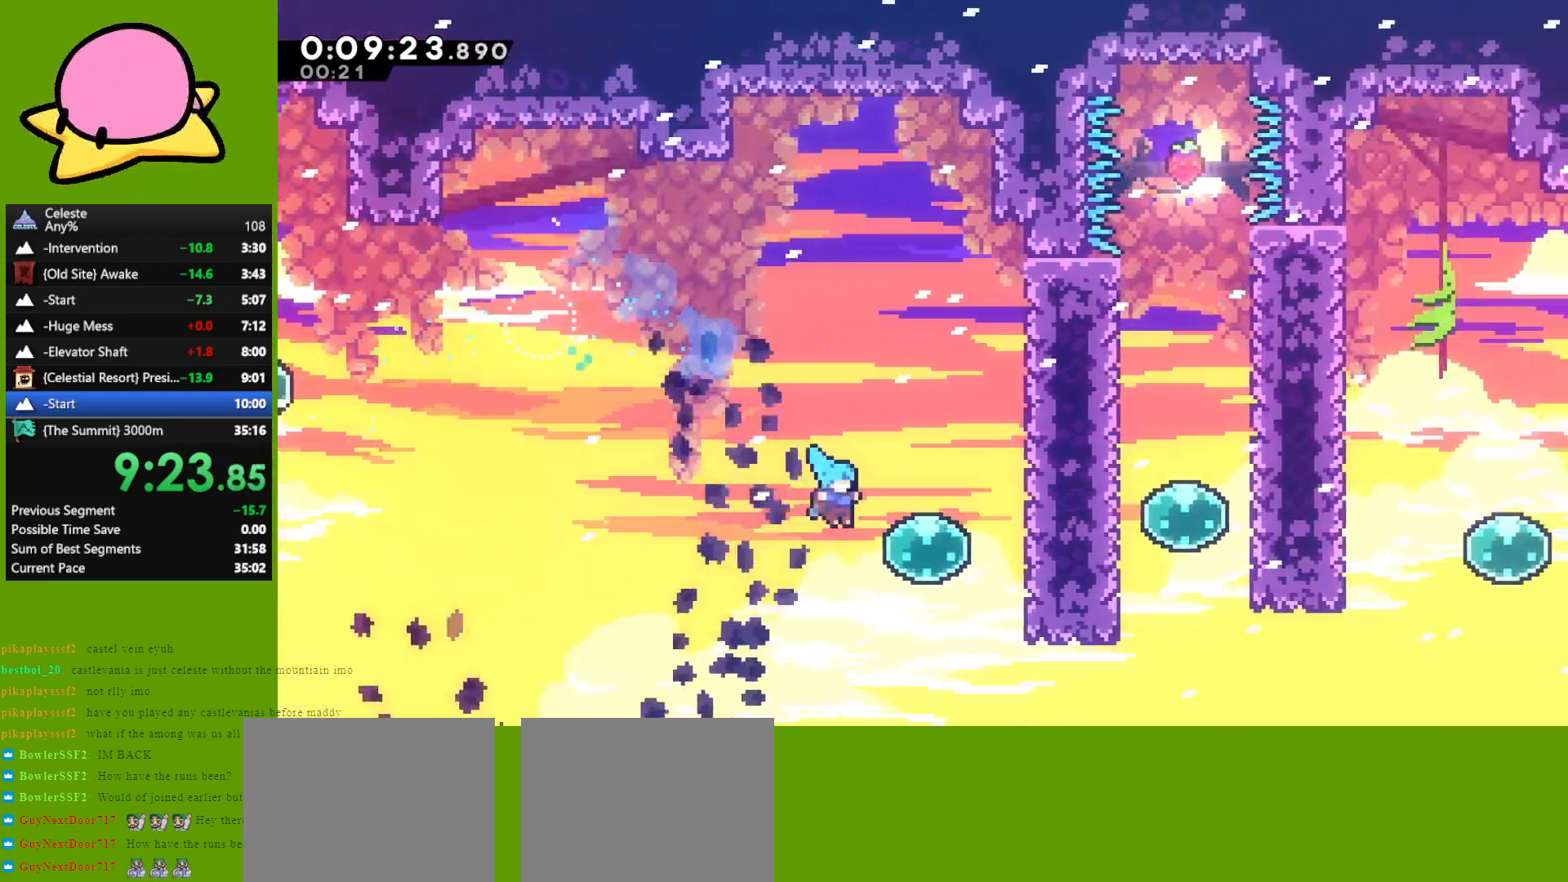
{"keys": ["right"], "events": [[83, "dash", "down"], [183, "dash", "up"], [267, "dash", "down"], [317, "dash", "up"], [417, "dash", "down"], [467, "dash", "up"]]}
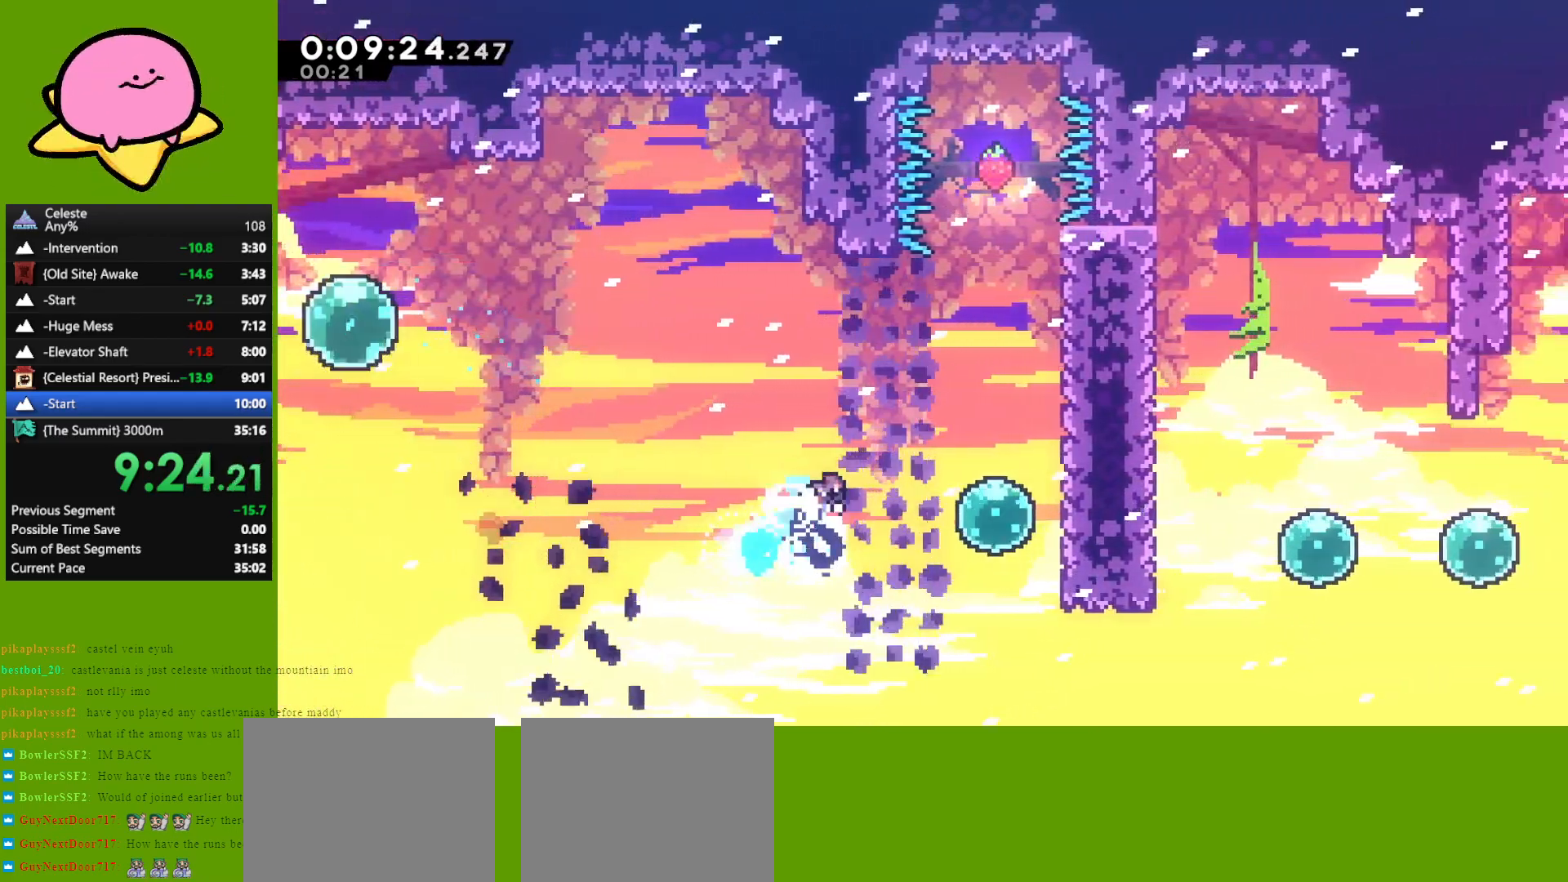
{"keys": ["dash", "right"], "events": [[50, "dash", "down"], [100, "dash", "up"], [200, "dash", "down"], [283, "dash", "up"], [333, "dash", "down"], [433, "dash", "up"], [483, "dash", "down"]]}
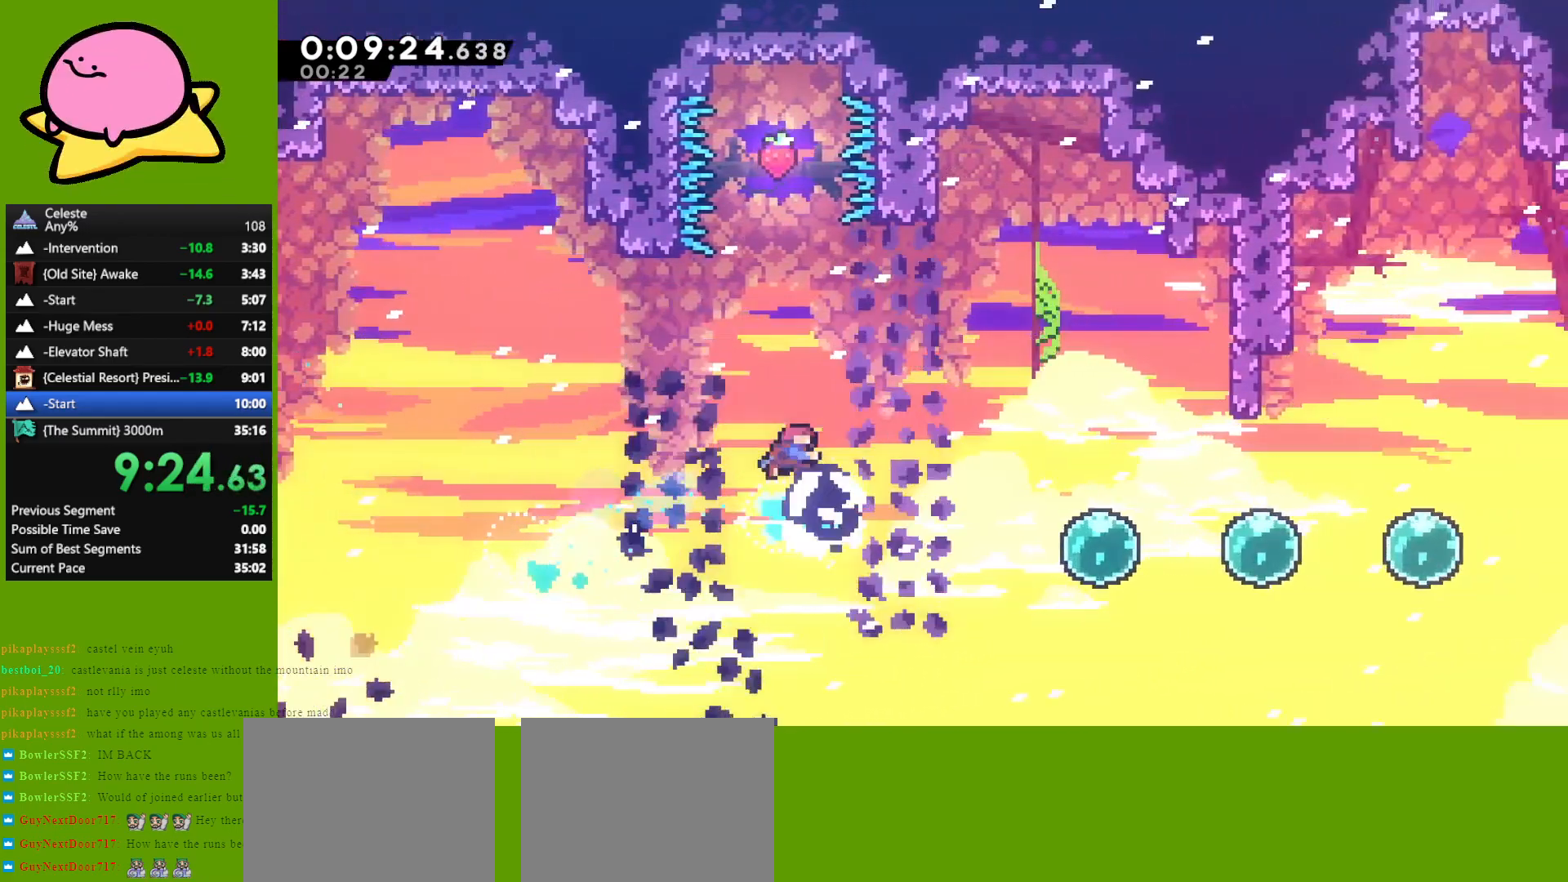
{"keys": ["dash", "right"], "events": [[67, "dash", "up"], [500, "dash", "down"]]}
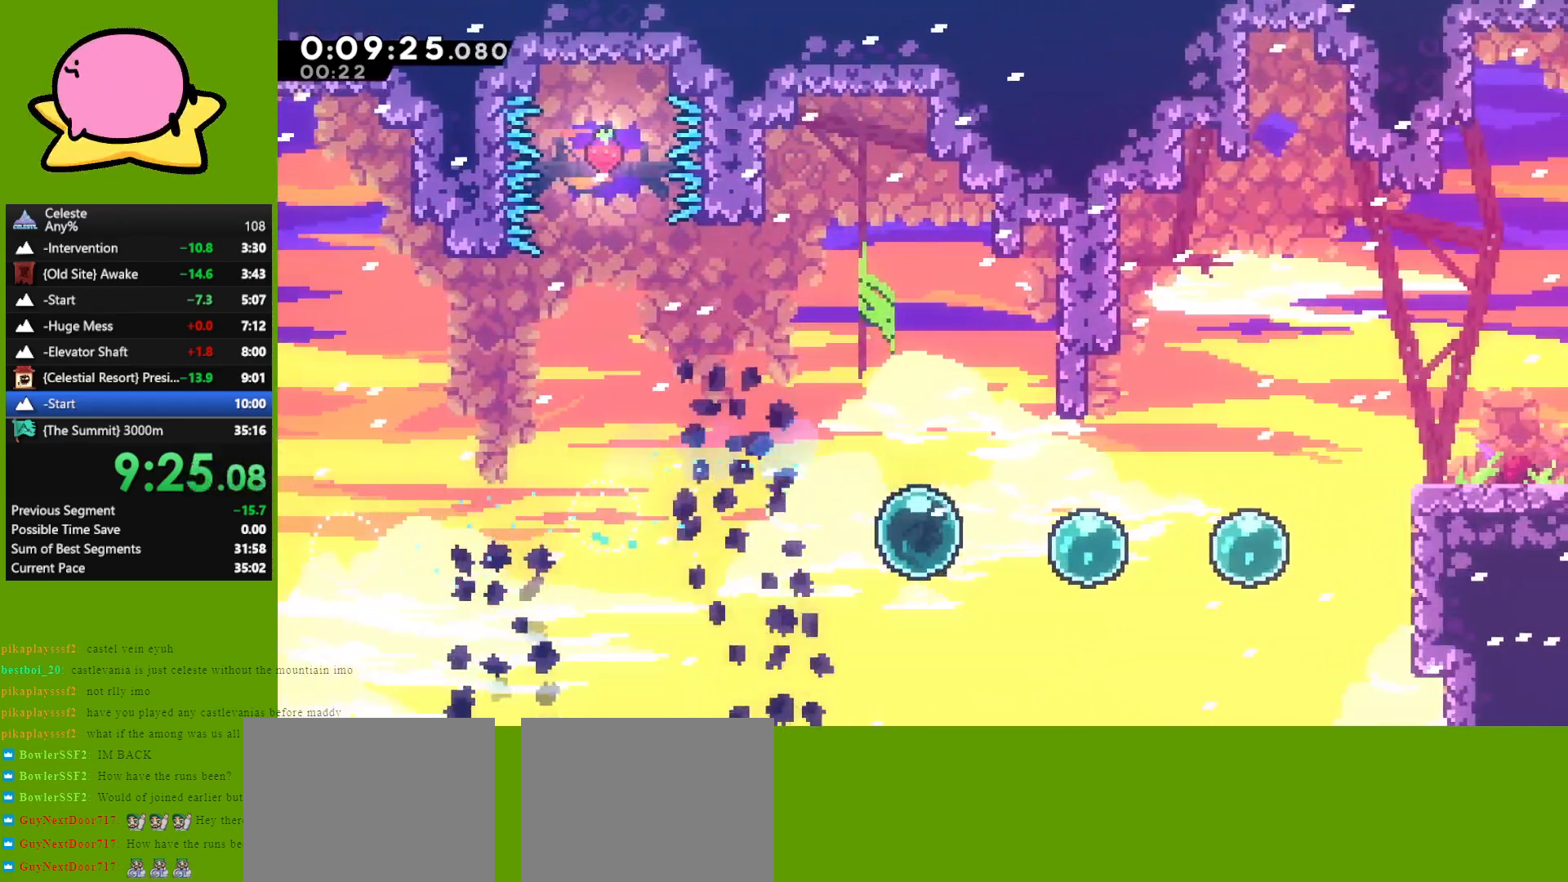
{"keys": ["dash", "right", "up"], "events": [[83, "dash", "up"], [183, "dash", "down"], [267, "dash", "up"], [417, "up", "down"], [467, "dash", "down"]]}
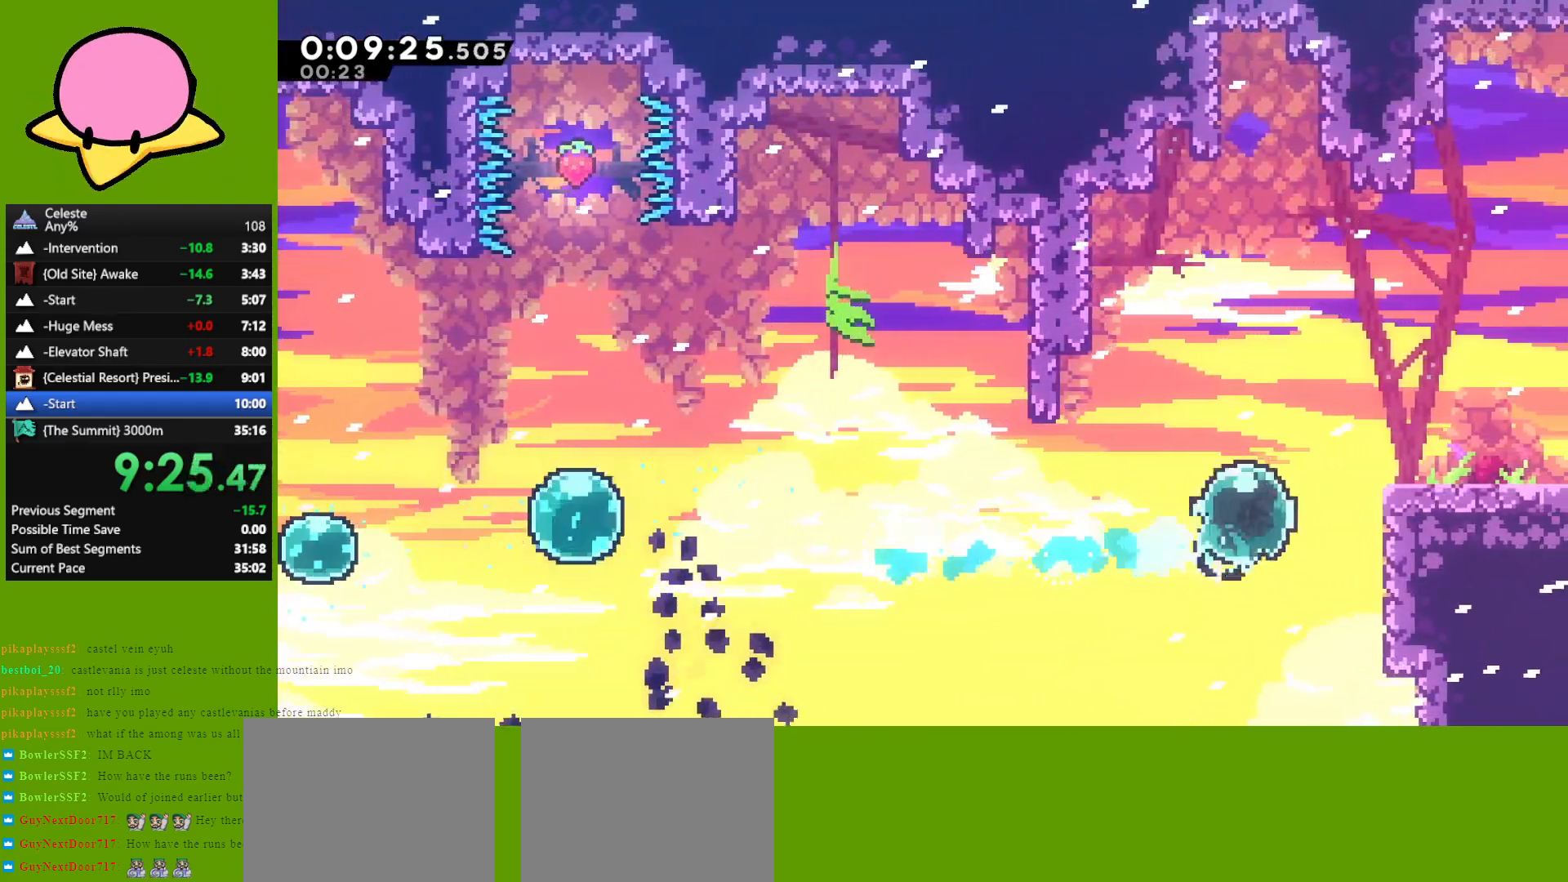
{"keys": ["down", "jump", "right"], "events": [[50, "dash", "up"], [150, "up", "up"], [250, "down", "down"], [300, "dash", "down"], [350, "dash", "up"], [433, "jump", "down"]]}
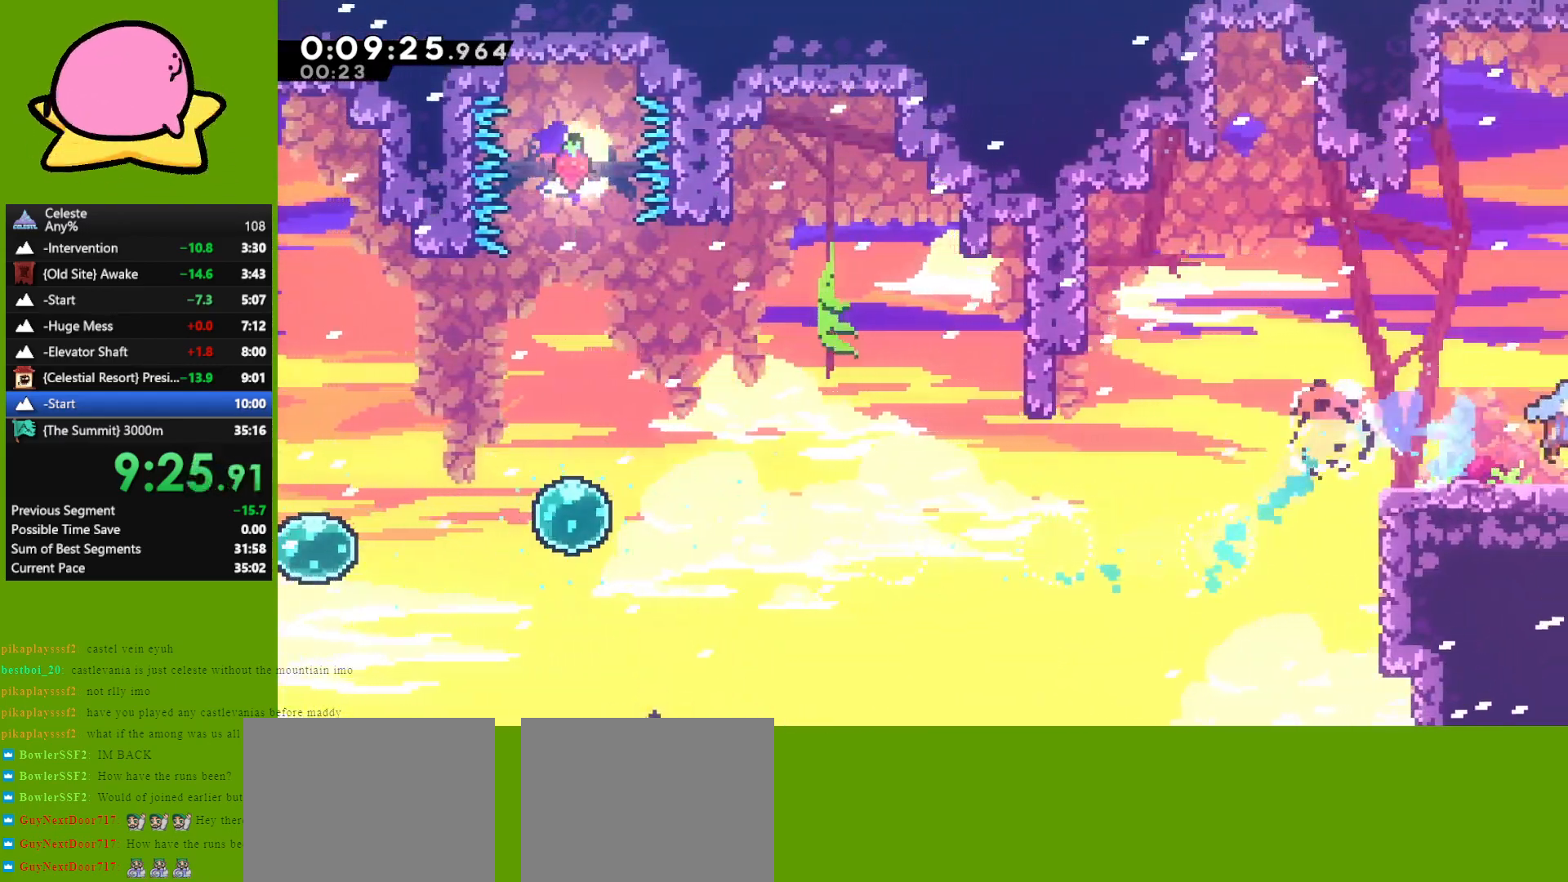
{"keys": ["down", "right"], "events": [[67, "jump", "up"]]}
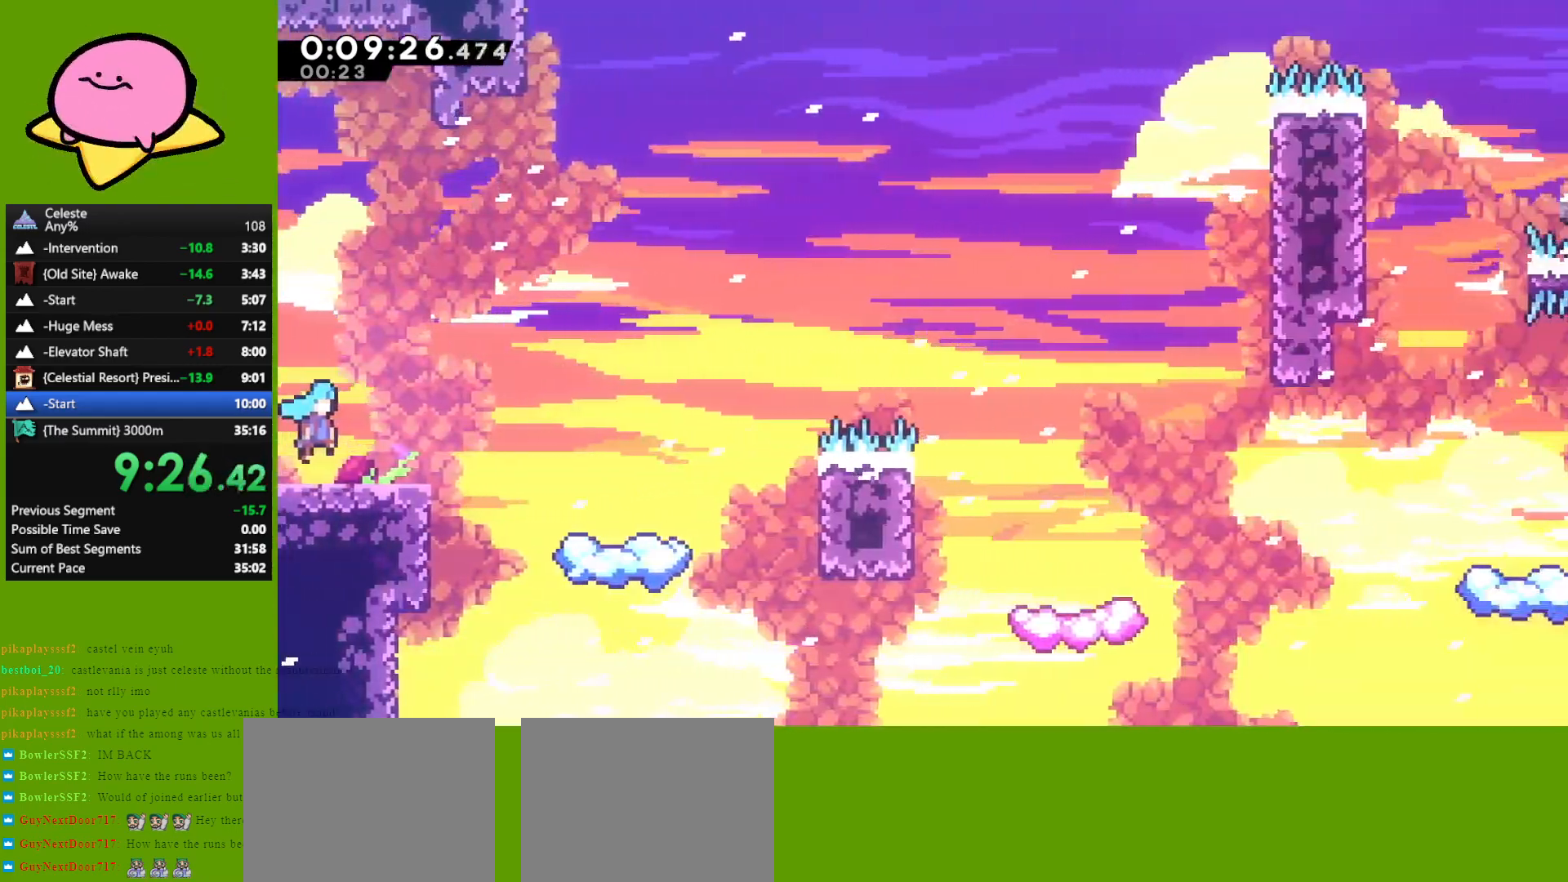
{"keys": ["down", "right"], "events": []}
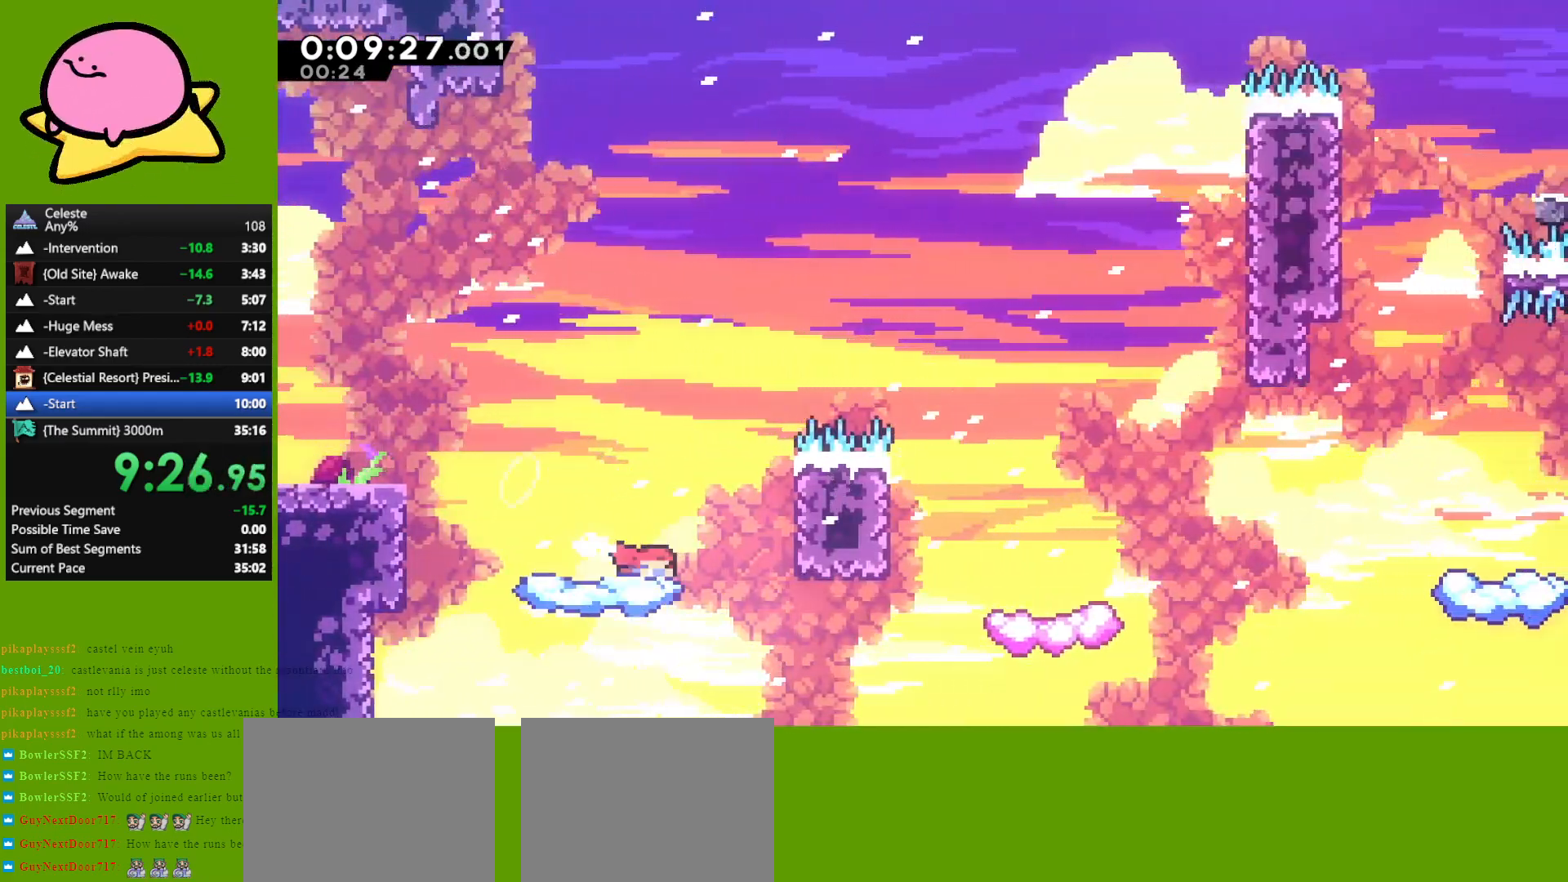
{"keys": ["right", "up"], "events": [[150, "down", "up"], [300, "up", "down"], [333, "dash", "down"], [433, "dash", "up"]]}
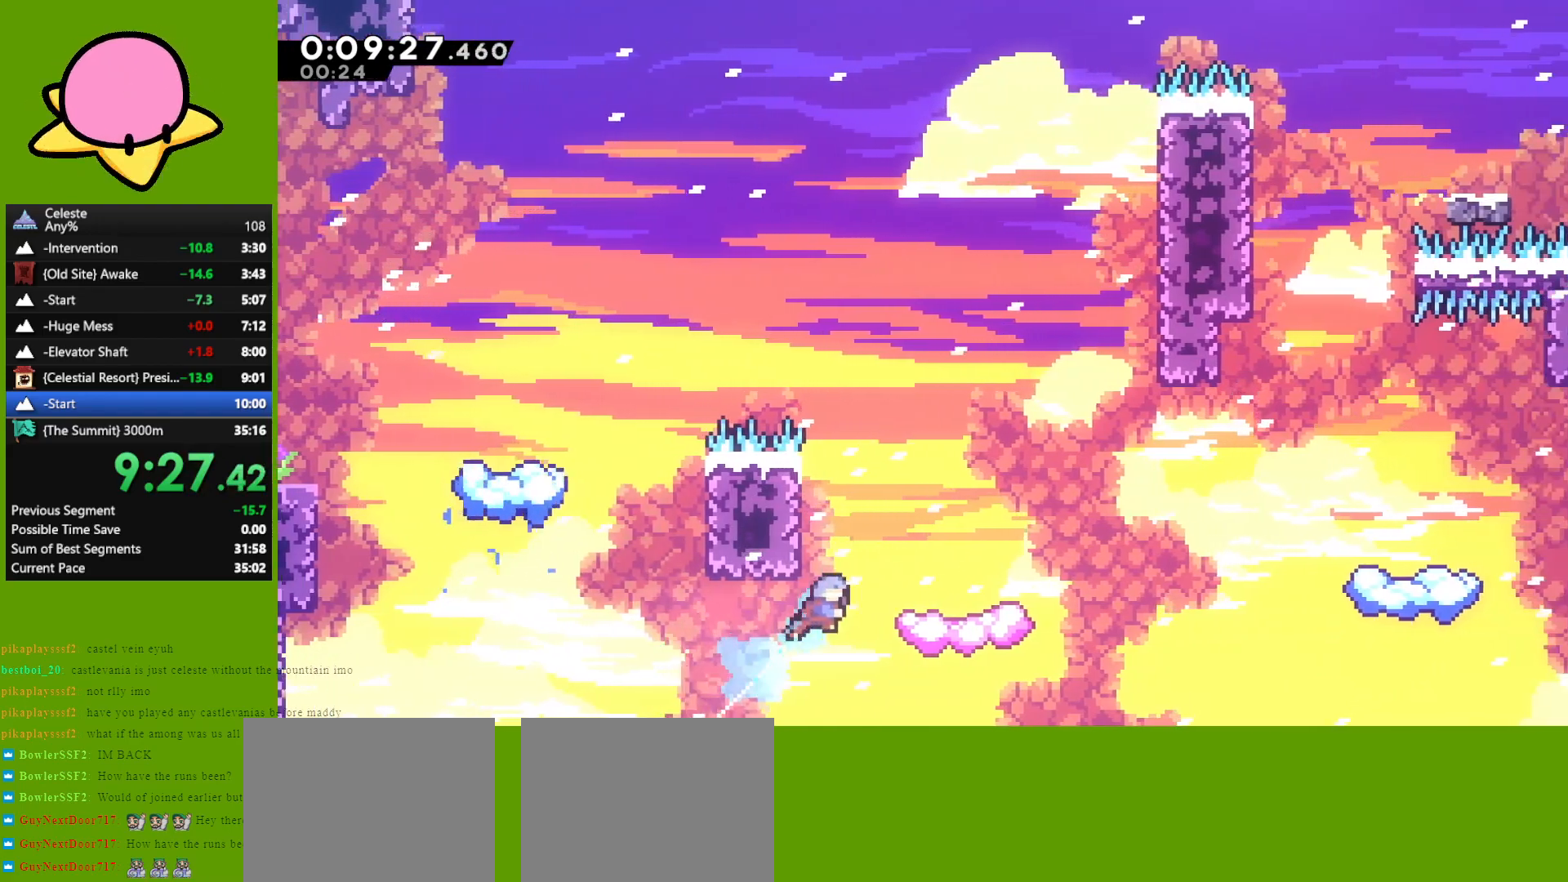
{"keys": ["dash", "right"], "events": [[67, "up", "up"], [117, "right", "up"], [433, "right", "down"], [483, "dash", "down"]]}
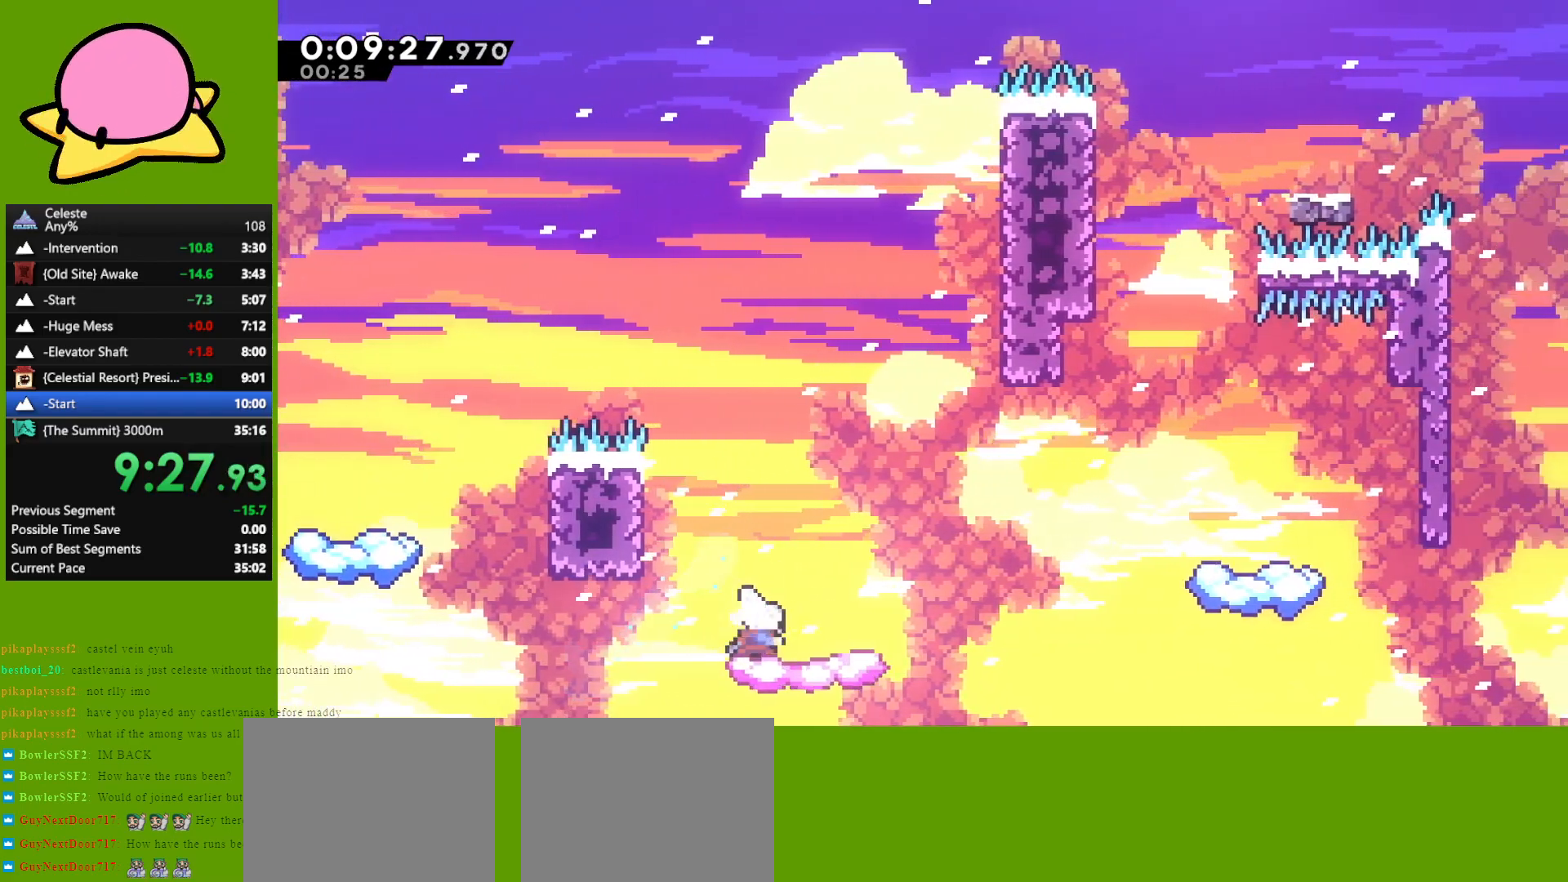
{"keys": ["dash", "up"], "events": [[83, "dash", "up"], [217, "jump", "down"], [367, "jump", "up"], [417, "dash", "down"], [417, "right", "up"], [417, "up", "down"]]}
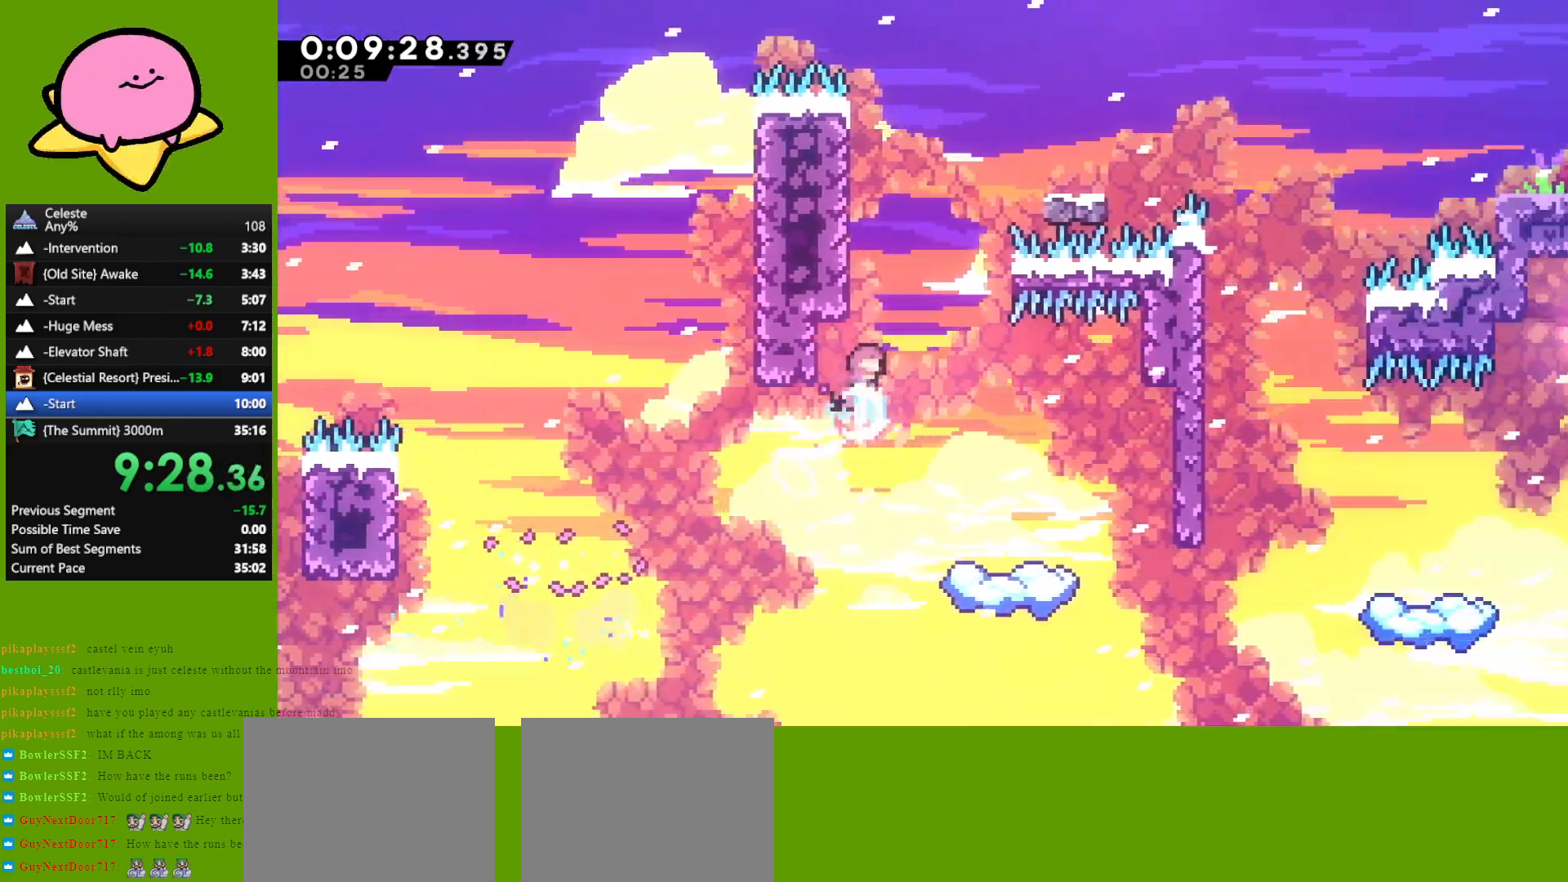
{"keys": ["right"], "events": [[50, "dash", "up"], [150, "jump", "down"], [233, "right", "down"], [283, "jump", "up"], [283, "up", "up"]]}
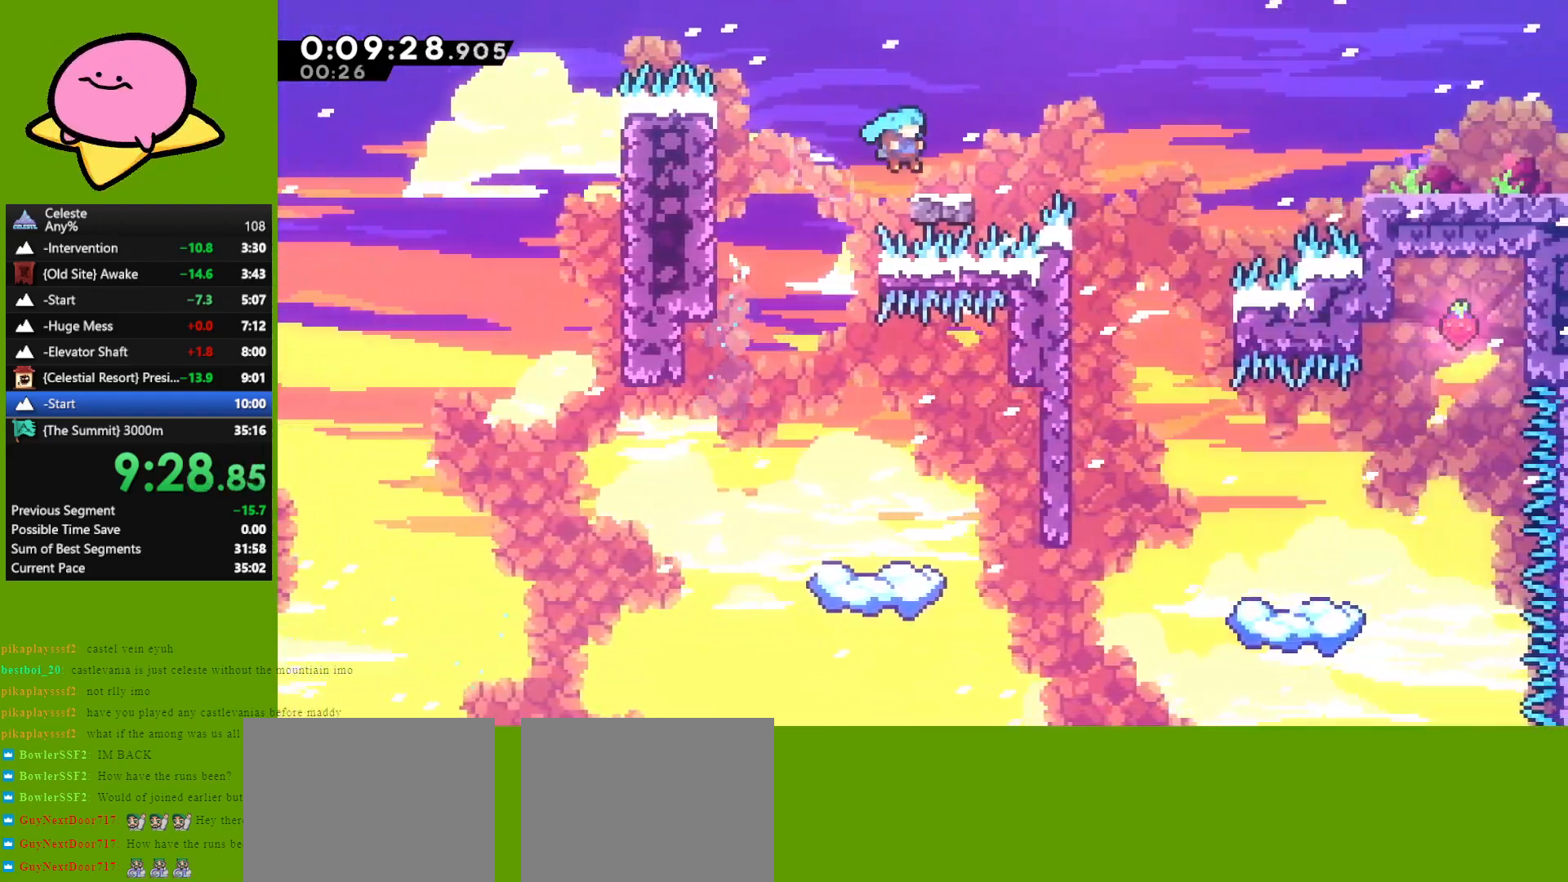
{"keys": ["down", "right"], "events": [[67, "down", "down"], [117, "dash", "down"], [117, "jump", "down"], [400, "dash", "up"], [450, "jump", "up"]]}
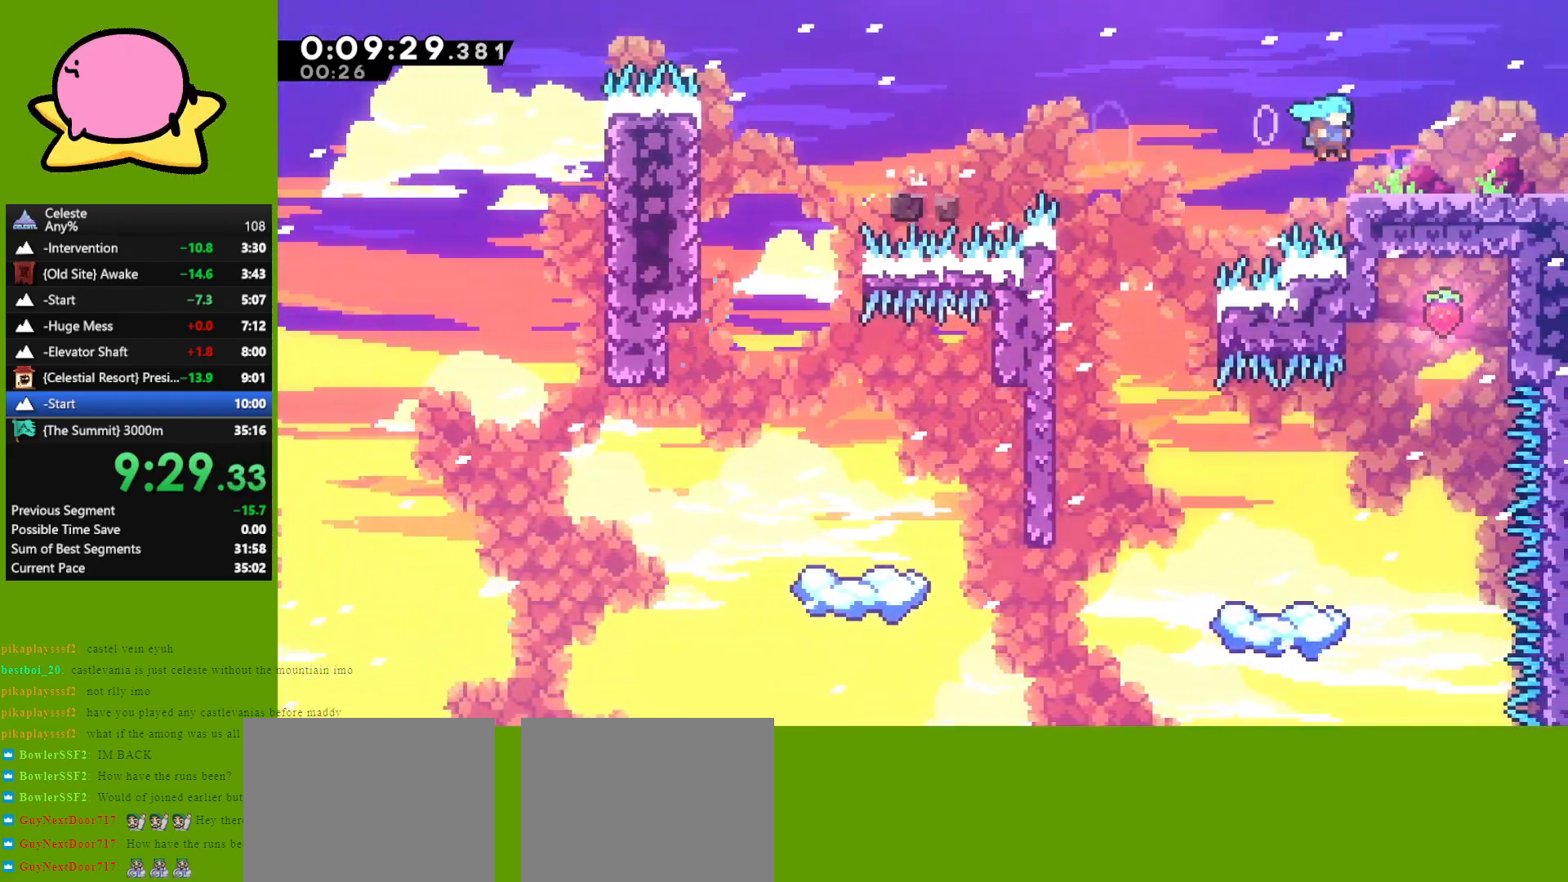
{"keys": ["down", "right"], "events": [[133, "dash", "down"], [133, "jump", "down"], [183, "dash", "up"], [267, "jump", "up"]]}
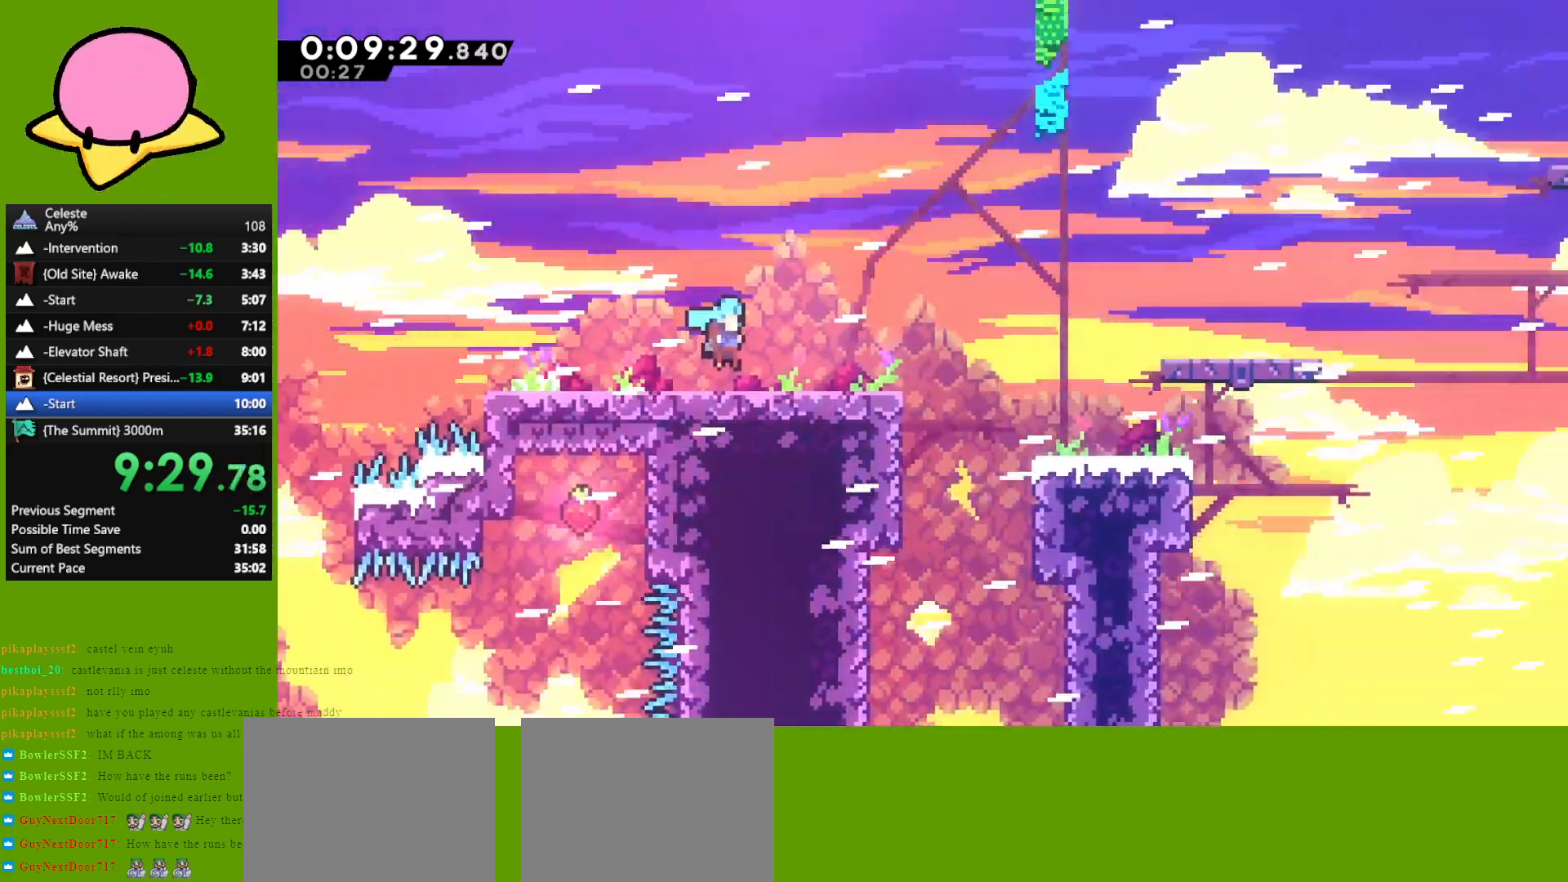
{"keys": ["right"], "events": [[283, "down", "up"]]}
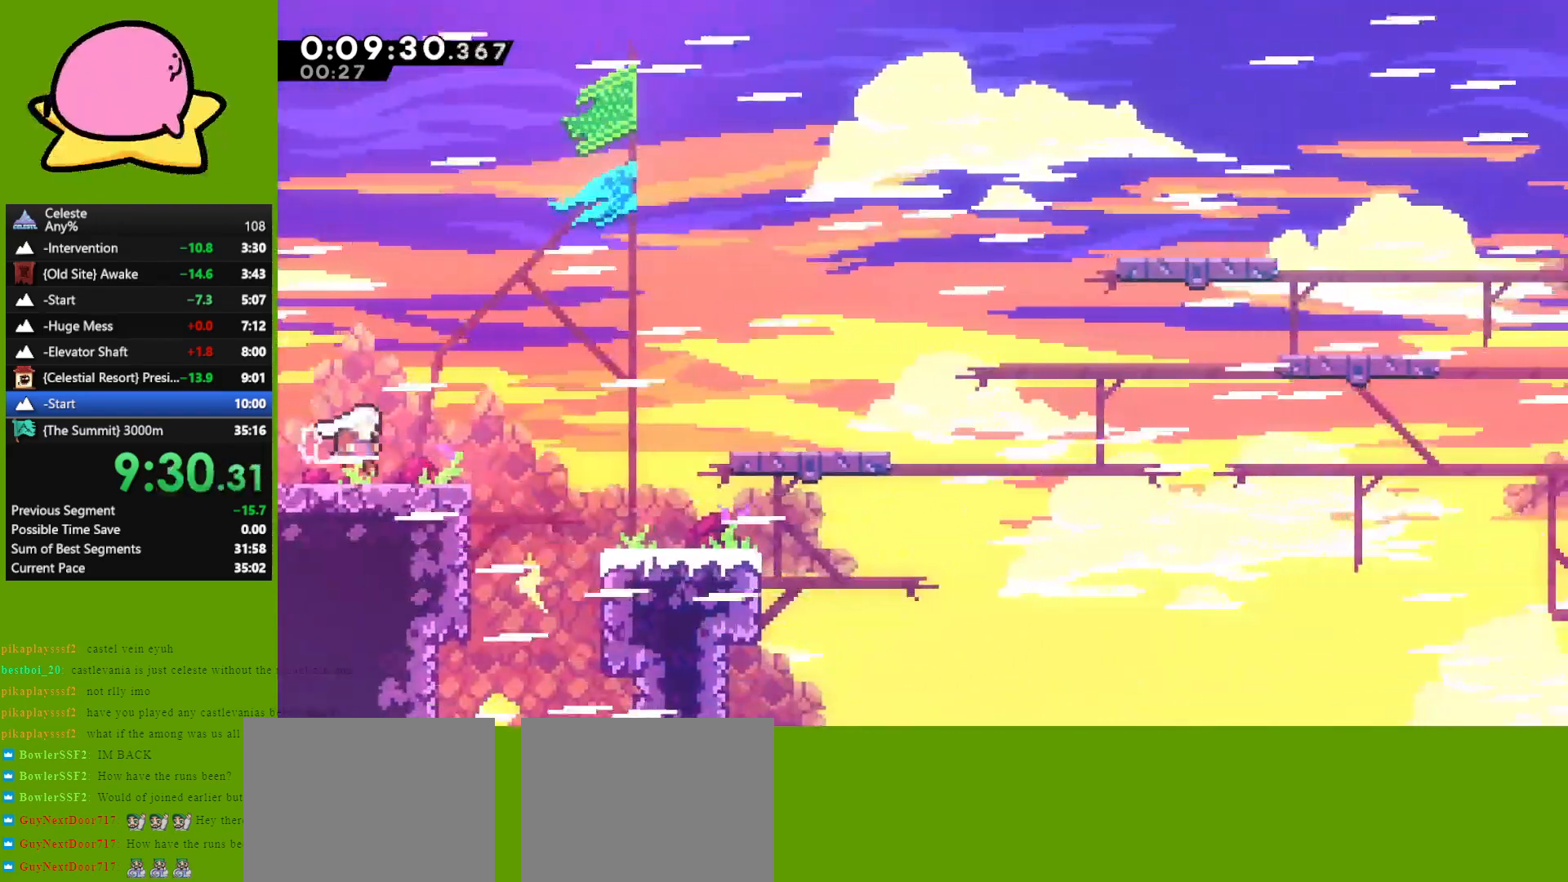
{"keys": ["jump", "right"], "events": [[350, "jump", "down"]]}